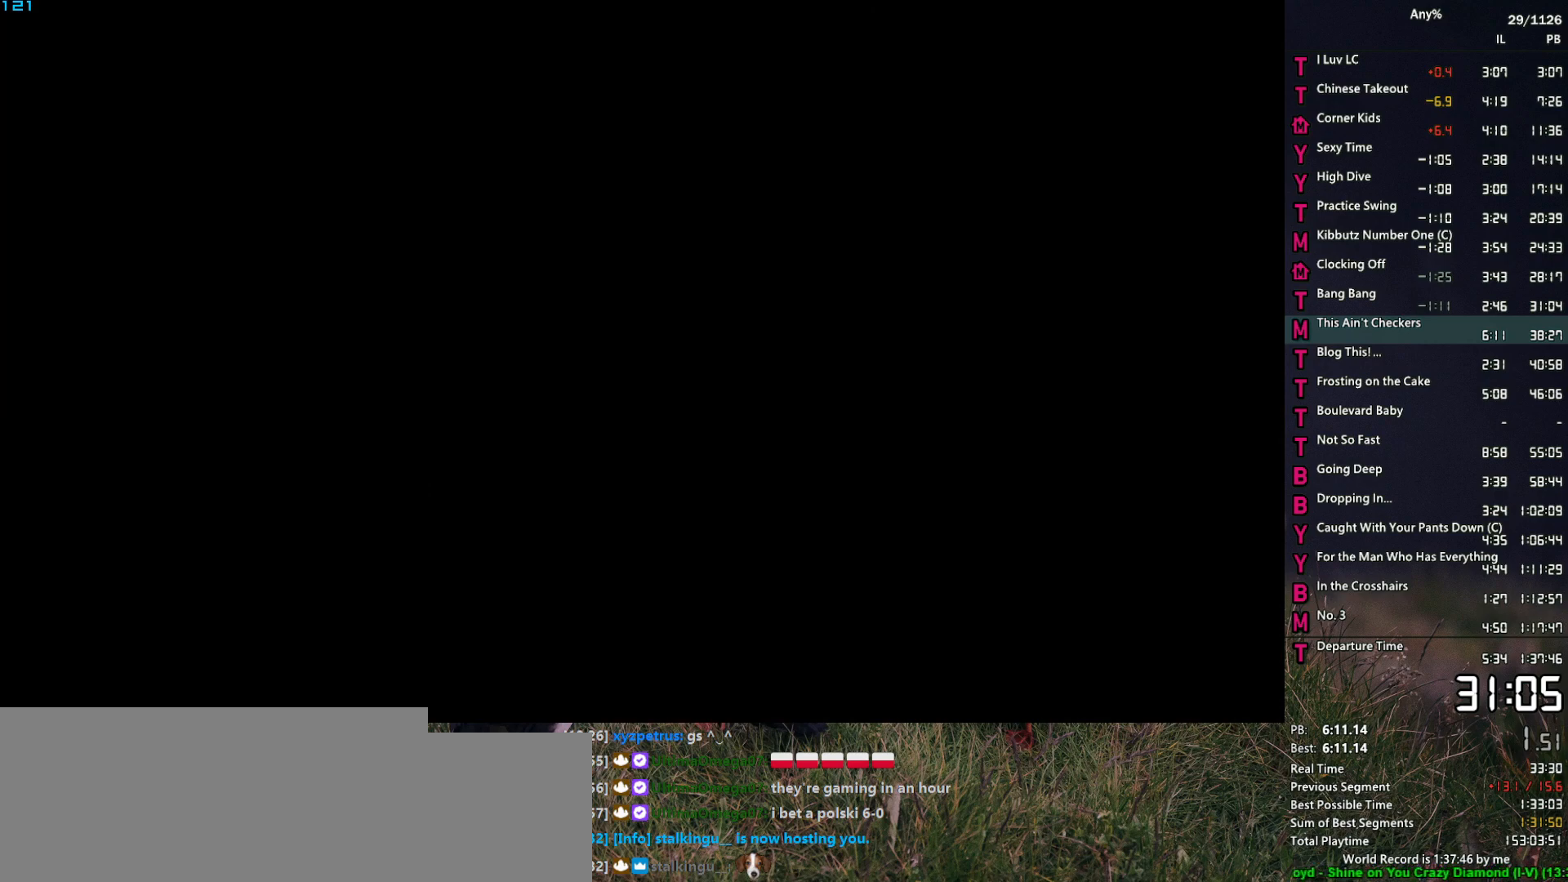
Gameplay with keyboard and mouse; each line is a JSON object with the keys and mouse buttons held at the frame after it. "events" lists presses ("down") and releases ("up") of "1", "2", "3", "4", "5", "6", "a", "alt", "caps_lock", "ctrl", "d", "down", "e", "escape", "f", "f2", "q", "r", "return", "s", "shift", "space", "t", "tab", "up", "v", "w", "mouse_left", "mouse_middle", "mouse_right", "mouse_mb4", "mouse_mb5", "mouse_wheel_up" and "mouse_wheel_down" between this image and that frame as [ms after this image, input, new state], when the widget could be followed in between. "mouse_left", "mouse_middle", "mouse_right", "mouse_mb4", "mouse_mb5", "mouse_wheel_up", "mouse_wheel_down" = the "left", "middle", "right", "mb4", "mb5", "wheel_up", "wheel_down" buttons of the "mouse" list. No other keys are recorded. Not read: mouse_move other_keys.
{"keys": ["f", "space"], "mouse": [], "events": [[17, "f", "down"], [17, "space", "down"], [67, "space", "up"], [100, "f", "up"], [150, "f", "down"], [200, "space", "down"], [250, "f", "up"], [250, "space", "up"], [350, "f", "down"], [350, "space", "down"], [383, "f", "up"], [383, "space", "up"], [483, "f", "down"], [483, "space", "down"]]}
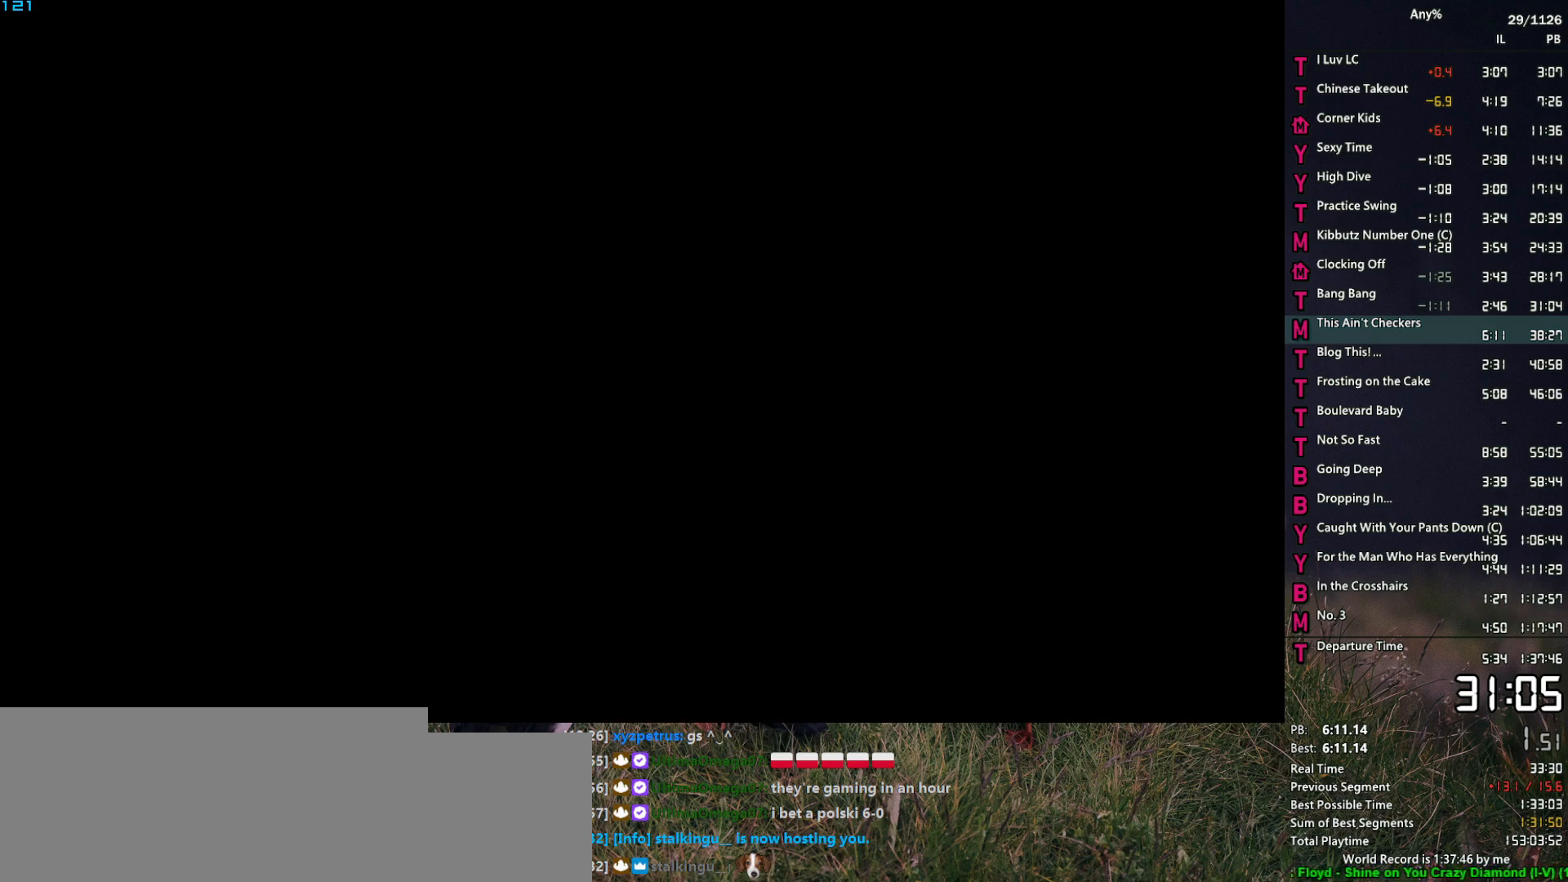
{"keys": ["f"], "mouse": [], "events": [[33, "space", "up"], [83, "f", "up"], [117, "f", "down"], [117, "space", "down"], [217, "f", "up"], [217, "space", "up"], [317, "f", "down"], [317, "space", "down"], [367, "space", "up"], [400, "f", "up"], [450, "f", "down"], [450, "space", "down"], [500, "space", "up"]]}
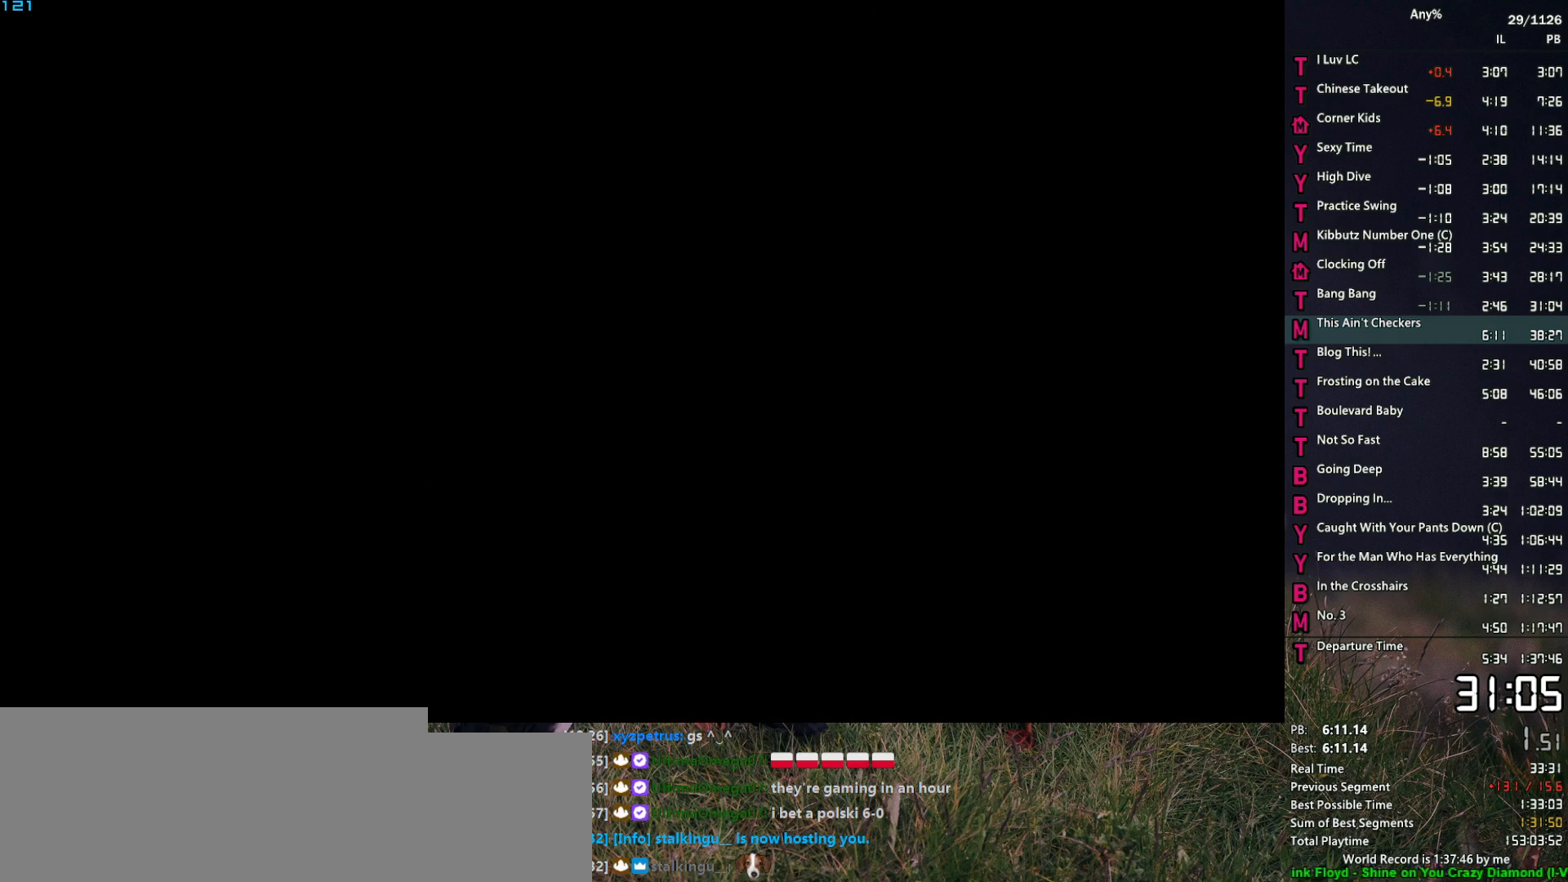
{"keys": ["f"], "mouse": [], "events": [[50, "f", "up"], [83, "f", "down"], [133, "space", "down"], [183, "f", "up"], [183, "space", "up"], [283, "f", "down"], [283, "space", "down"], [333, "space", "up"], [367, "f", "up"], [417, "f", "down"], [417, "space", "down"], [467, "space", "up"]]}
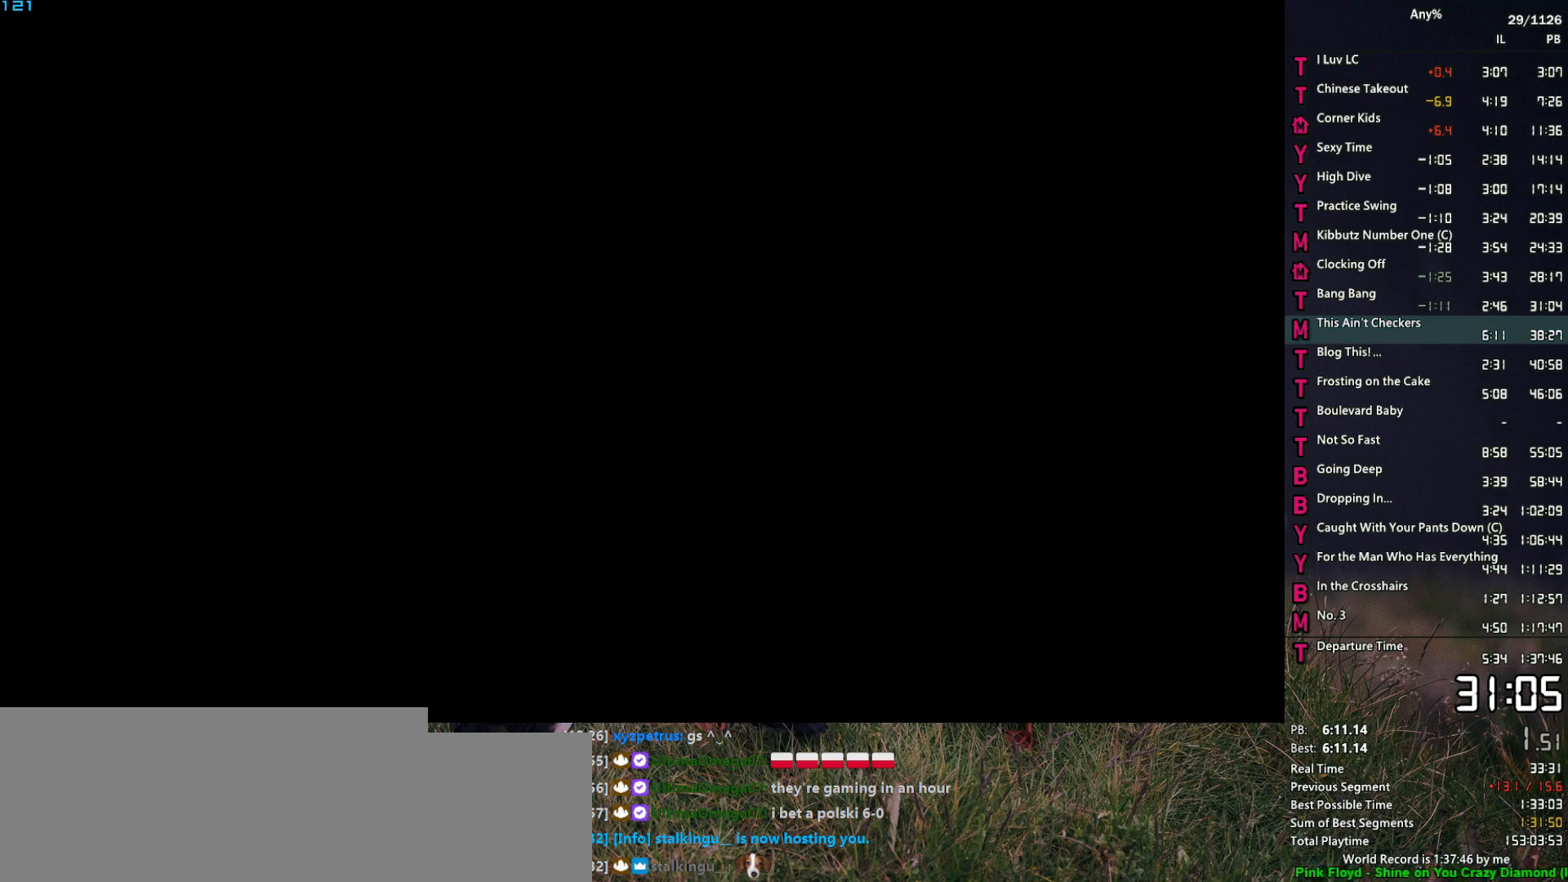
{"keys": [], "mouse": [], "events": [[17, "f", "up"], [67, "f", "down"], [117, "space", "down"], [150, "f", "up"], [150, "space", "up"], [250, "f", "down"], [250, "space", "down"], [300, "space", "up"], [333, "f", "up"], [383, "f", "down"], [383, "space", "down"], [433, "space", "up"], [483, "f", "up"]]}
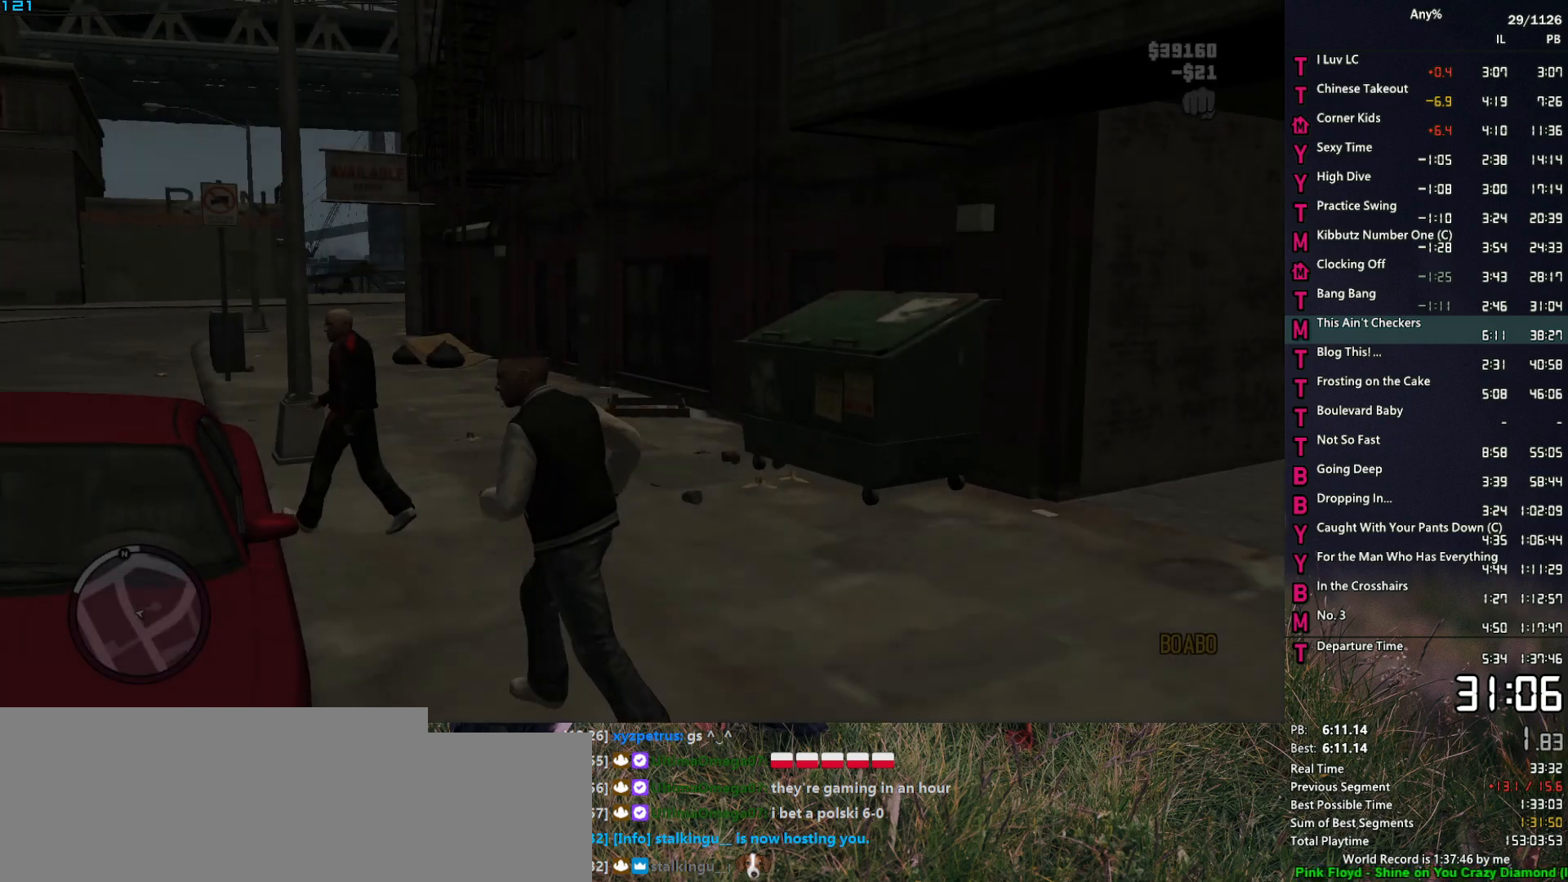
{"keys": [], "mouse": [], "events": [[83, "f", "down"], [83, "space", "down"], [117, "f", "up"], [117, "space", "up"], [217, "f", "down"], [217, "space", "down"], [267, "space", "up"], [317, "f", "up"], [367, "f", "down"], [367, "space", "down"], [400, "space", "up"], [450, "f", "up"]]}
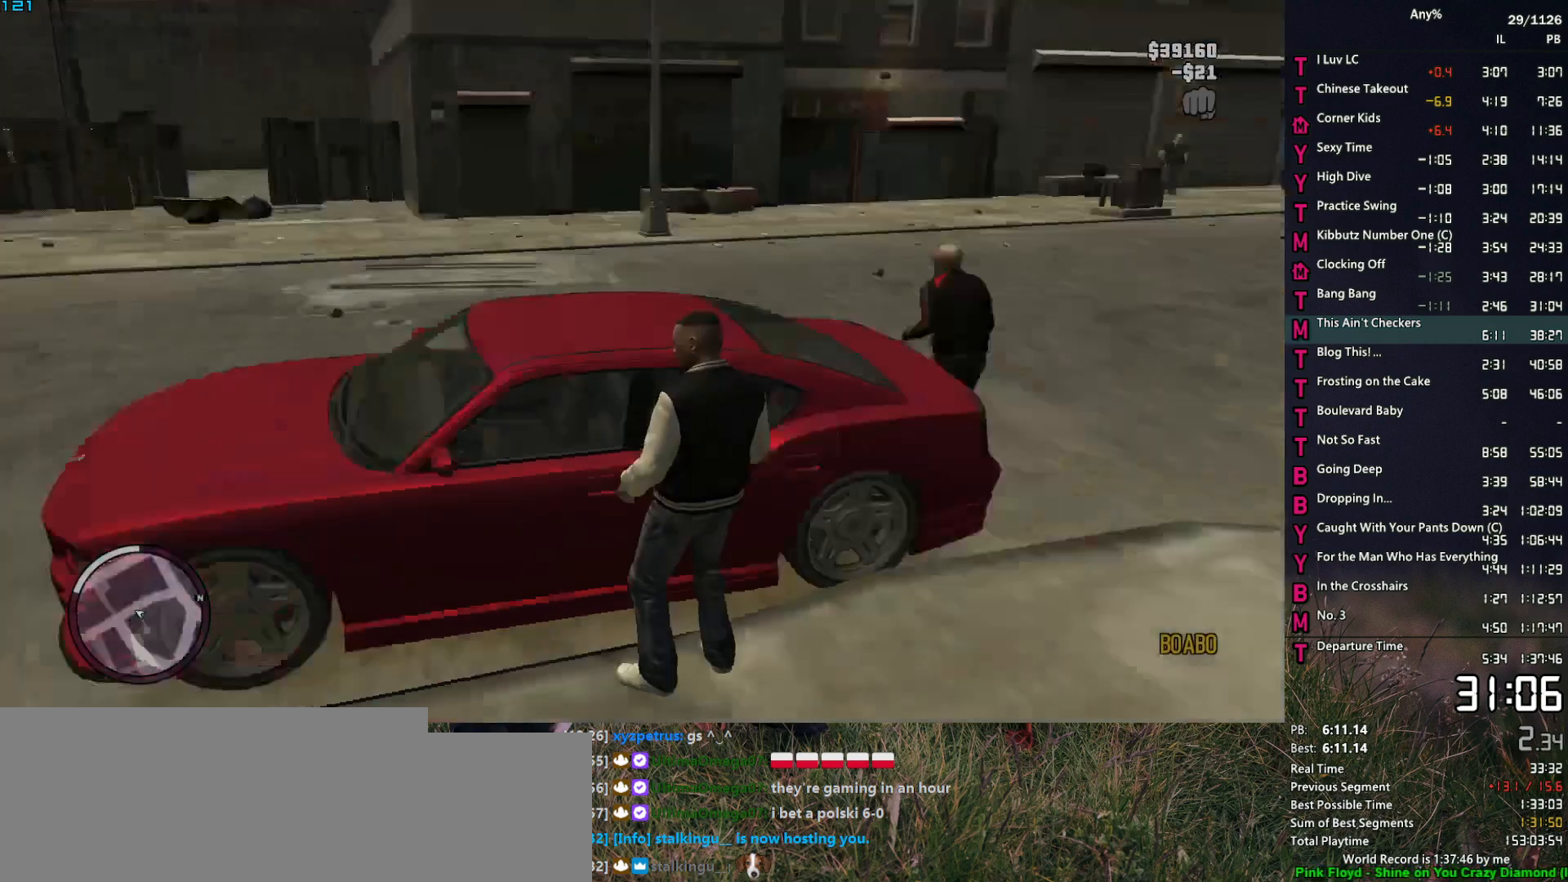
{"keys": [], "mouse": [], "events": []}
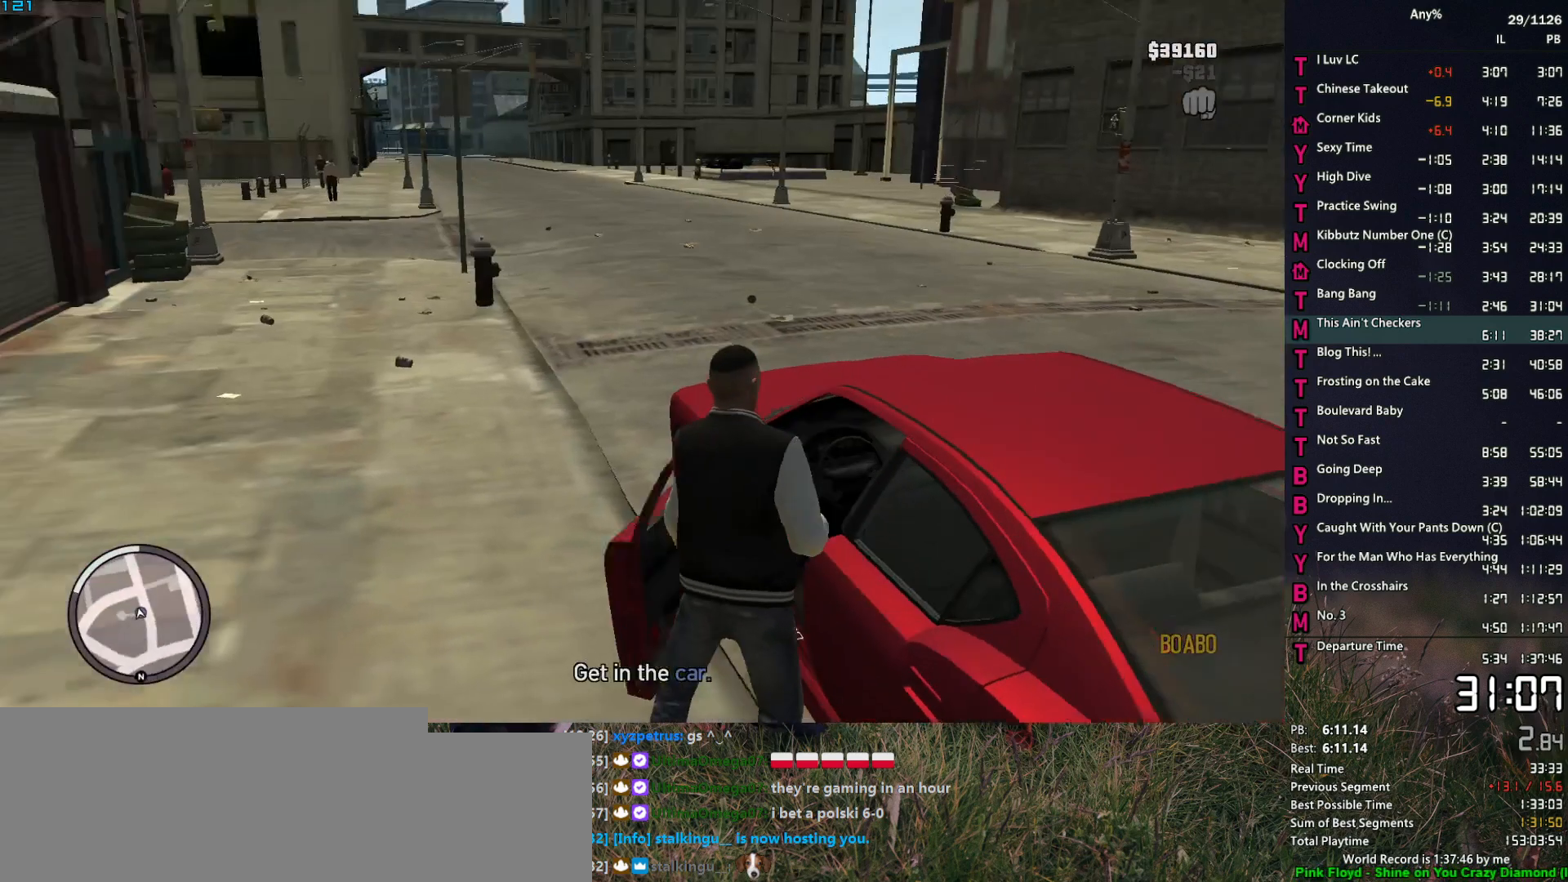
{"keys": [], "mouse": ["left"], "events": [[483, "mouse_left", "down"]]}
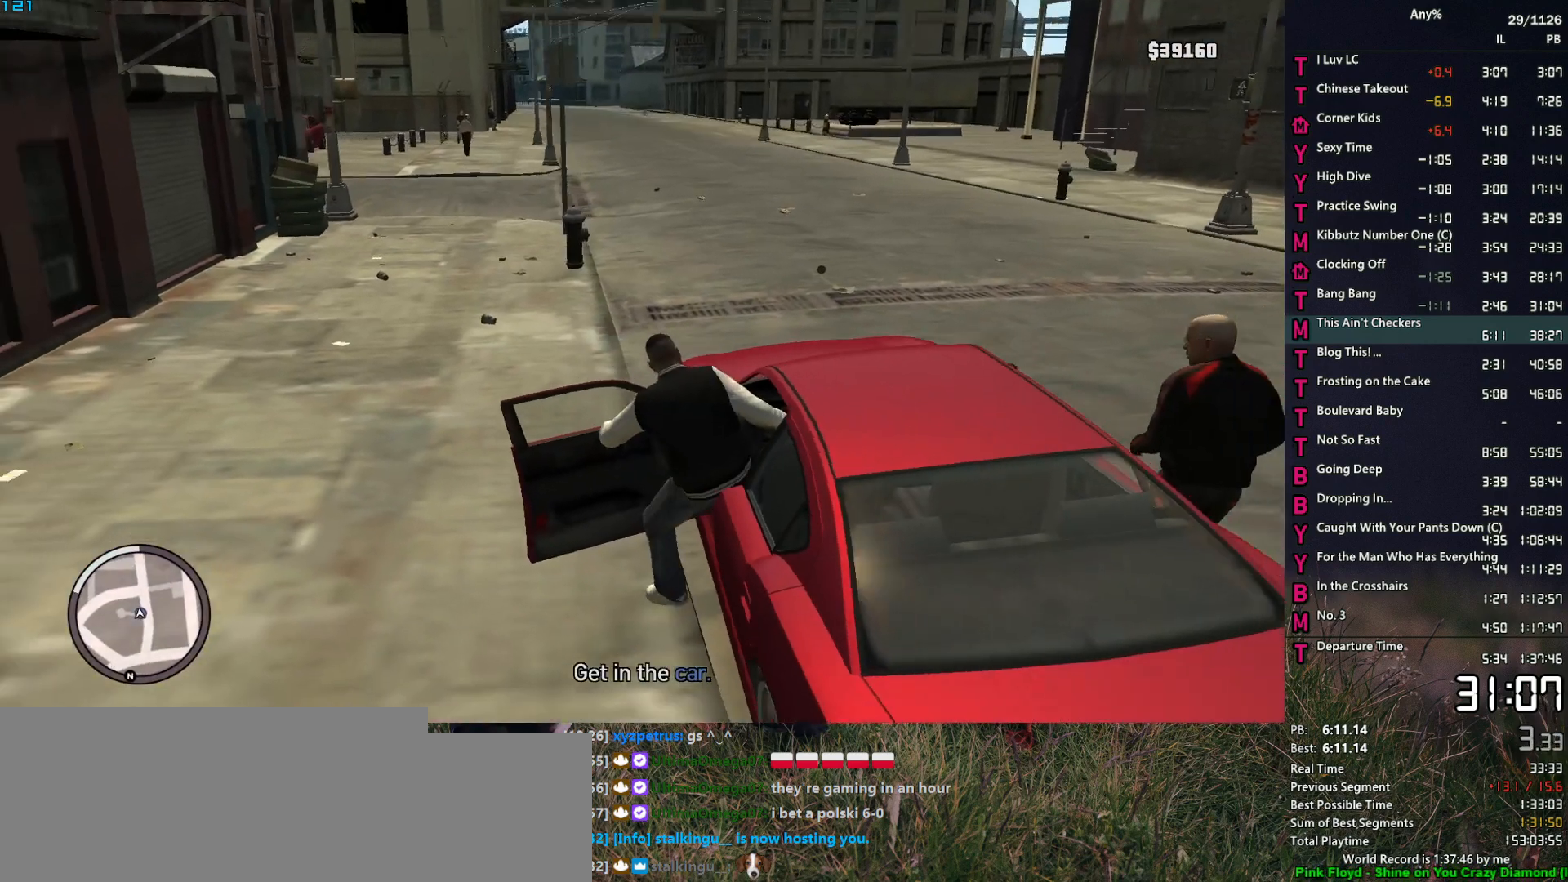
{"keys": ["w"], "mouse": ["left"], "events": [[33, "w", "down"]]}
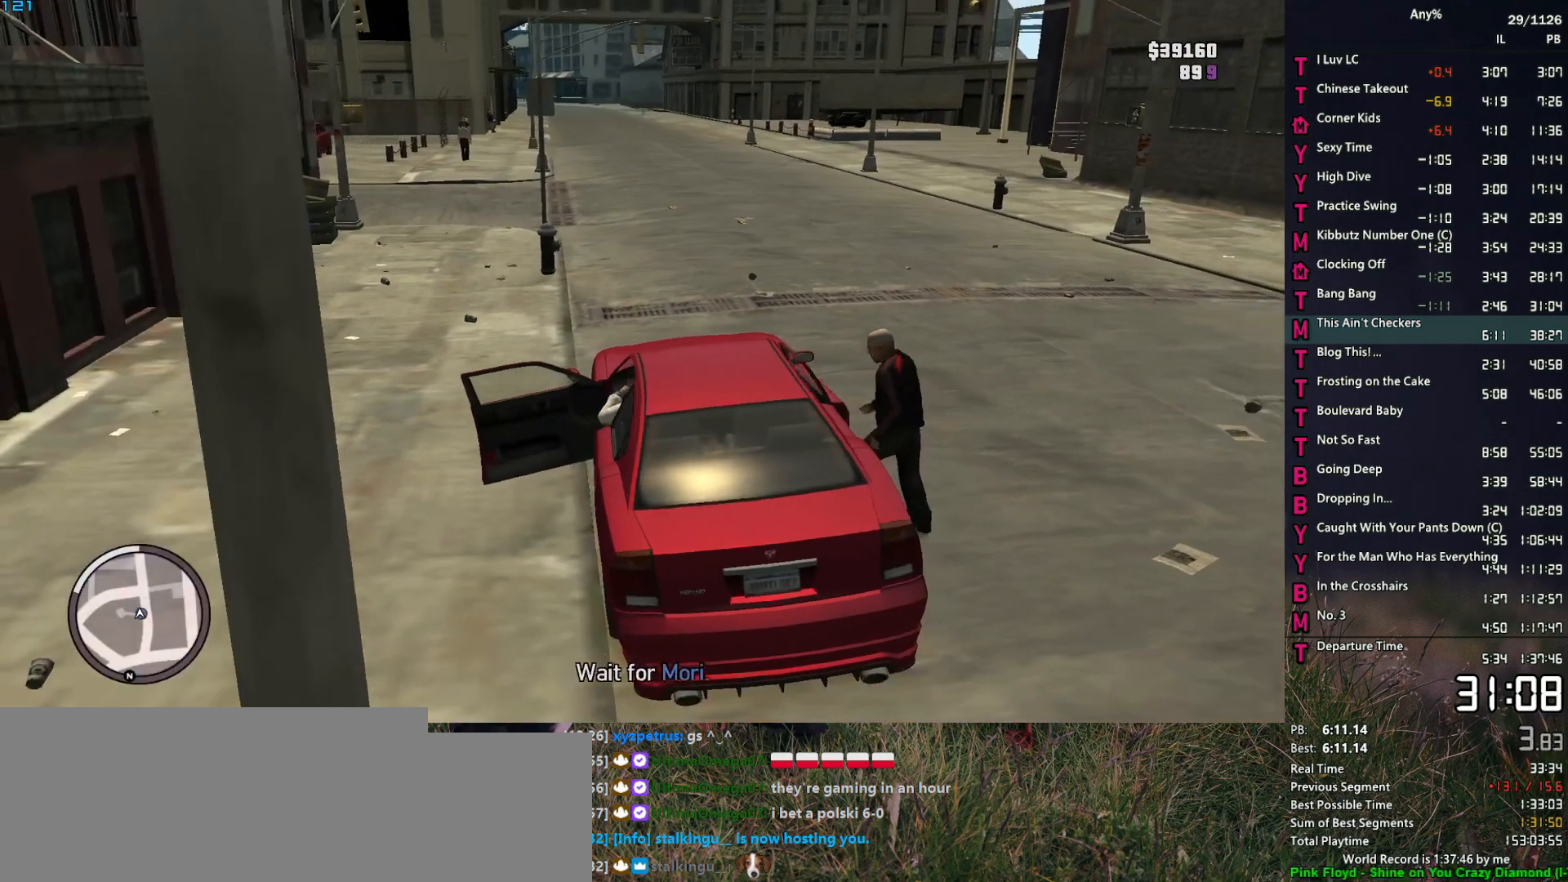
{"keys": ["w"], "mouse": ["left"], "events": []}
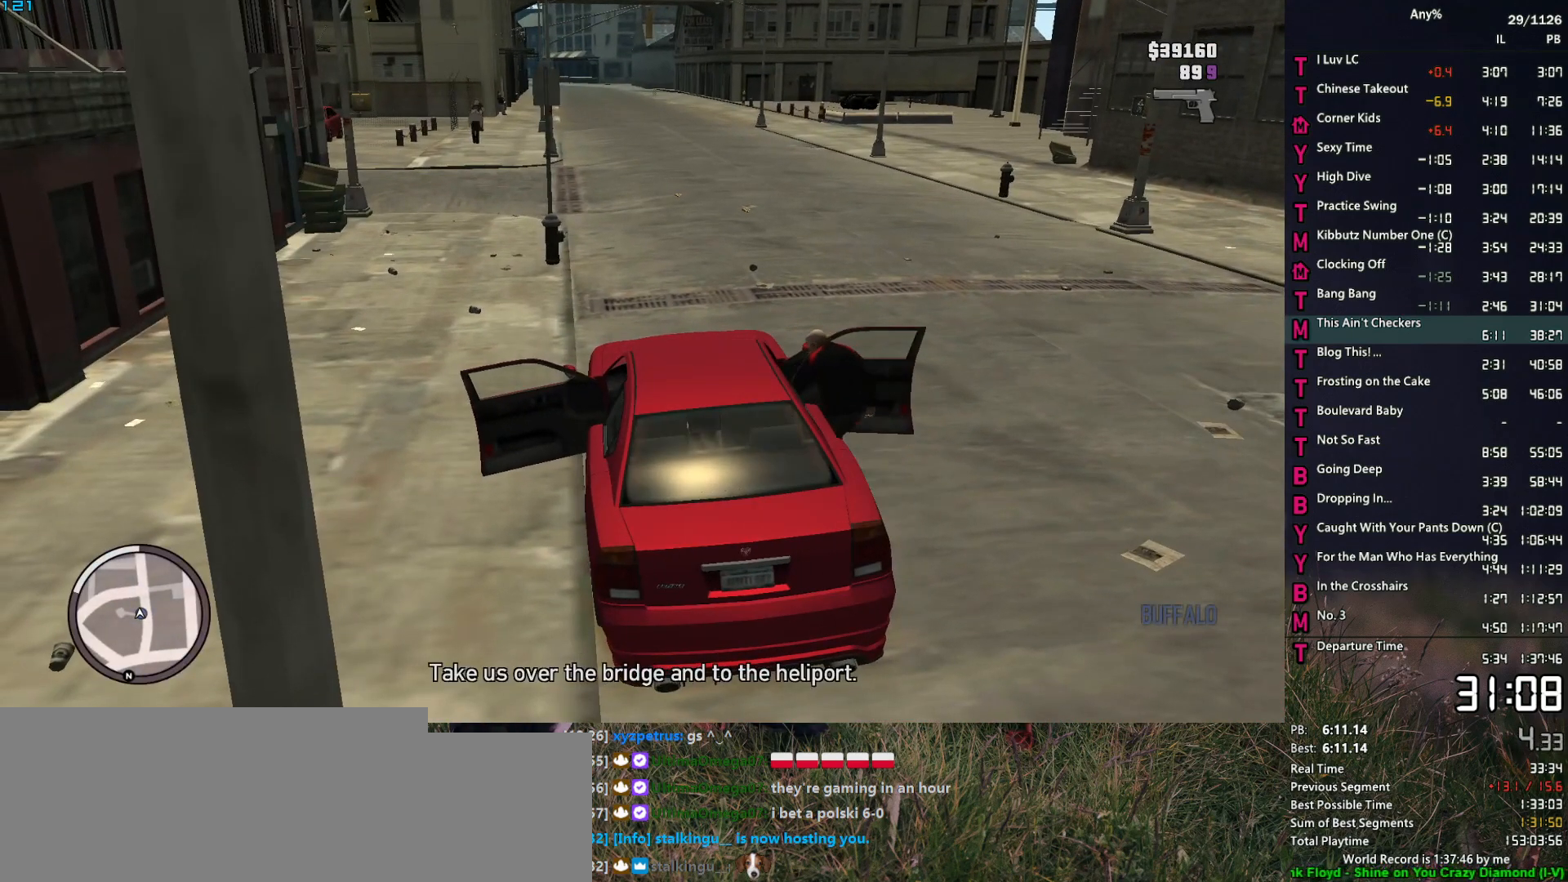
{"keys": ["w"], "mouse": ["left"], "events": []}
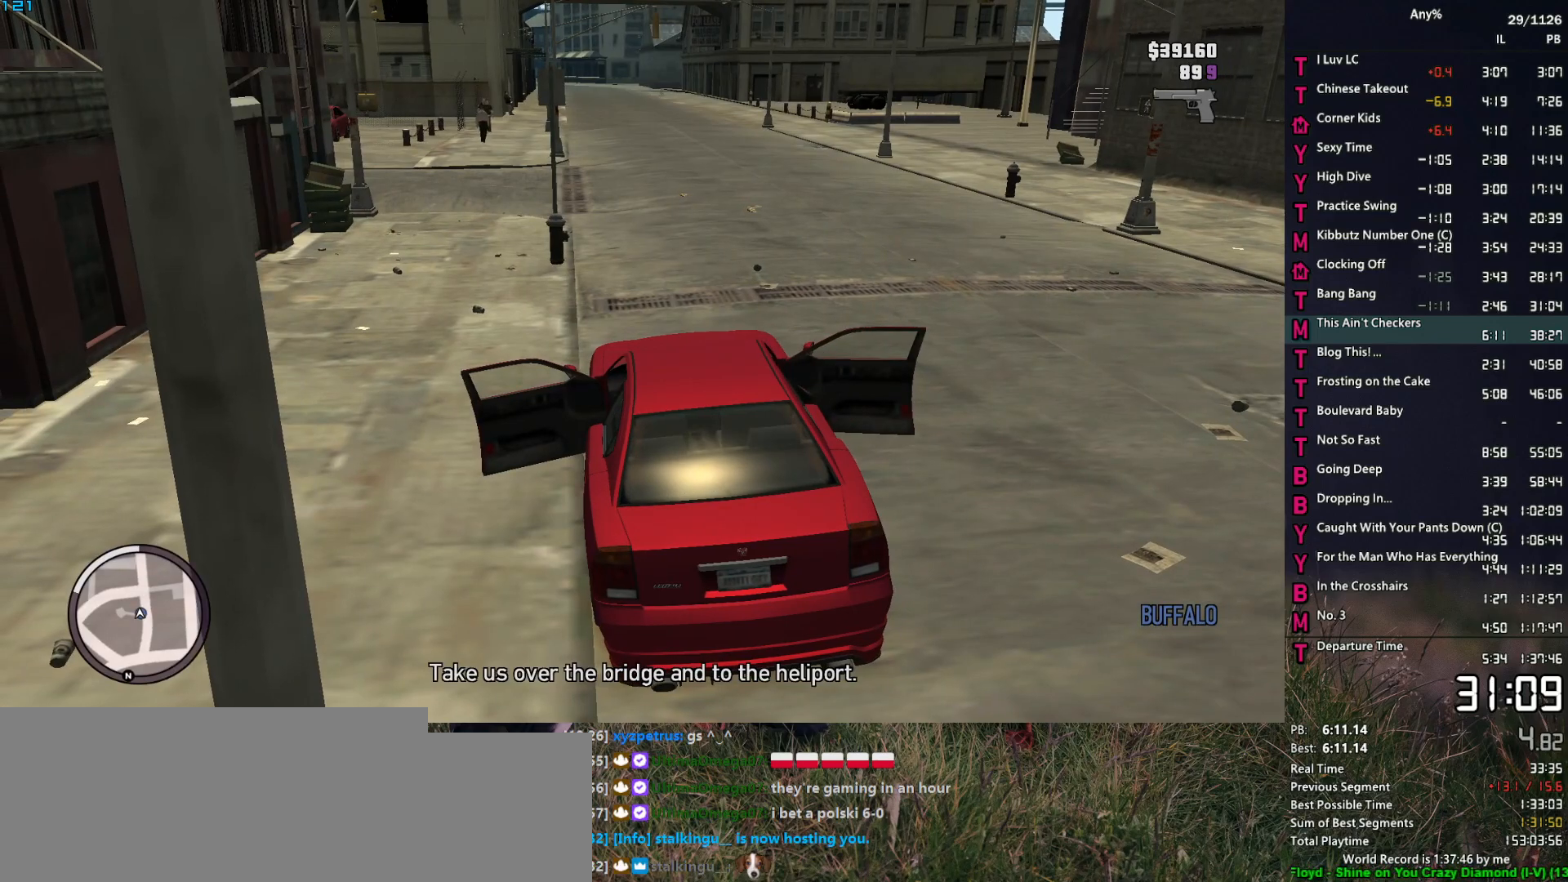
{"keys": ["d", "w"], "mouse": [], "events": [[117, "mouse_left", "up"], [500, "d", "down"]]}
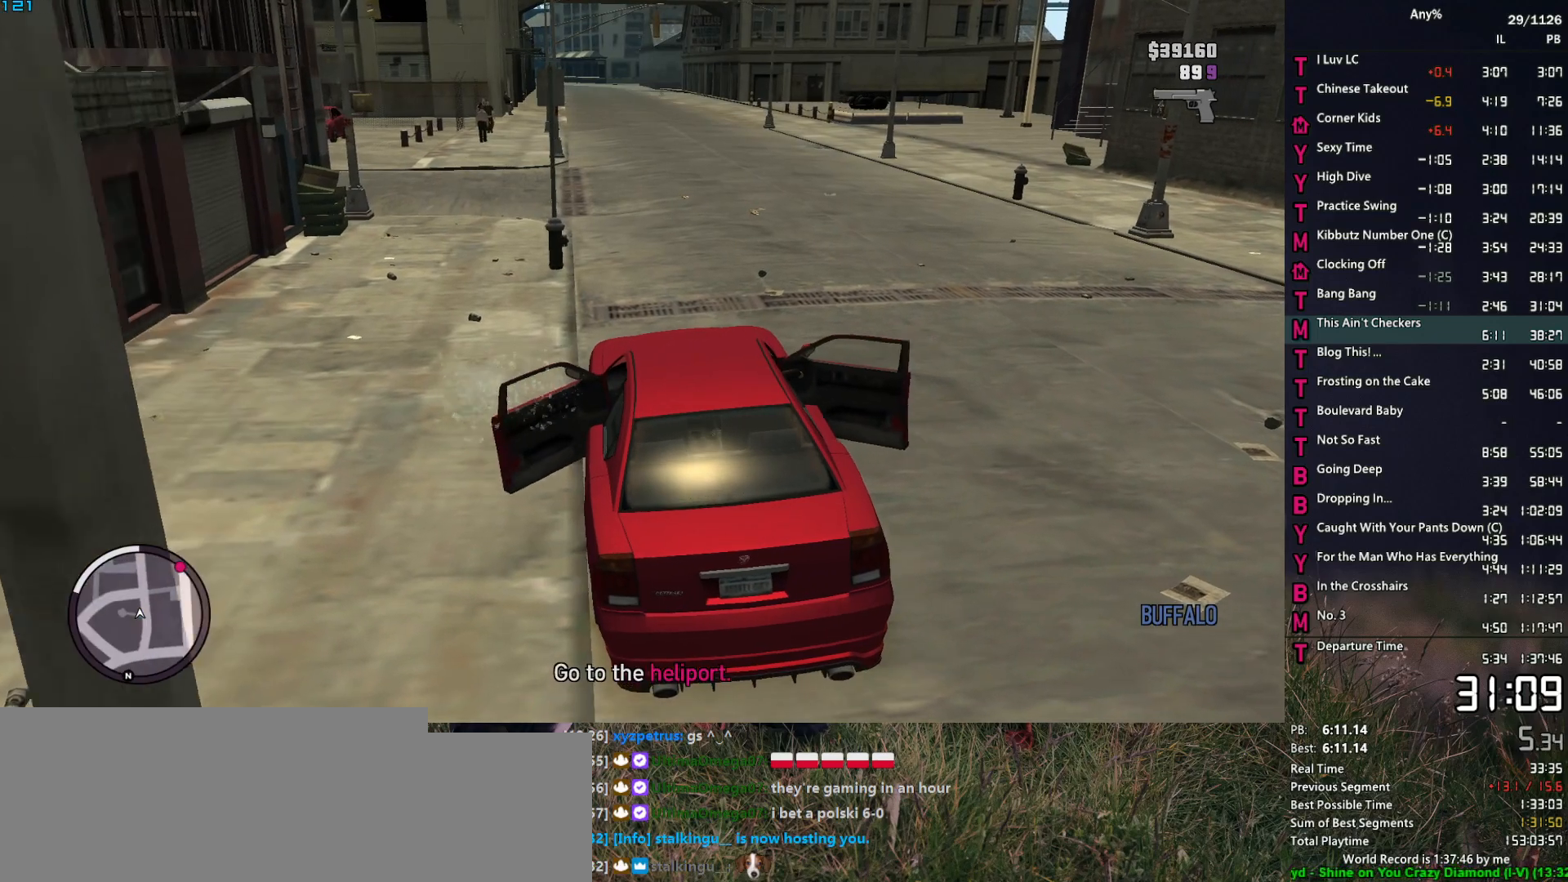
{"keys": ["w"], "mouse": [], "events": [[50, "d", "up"]]}
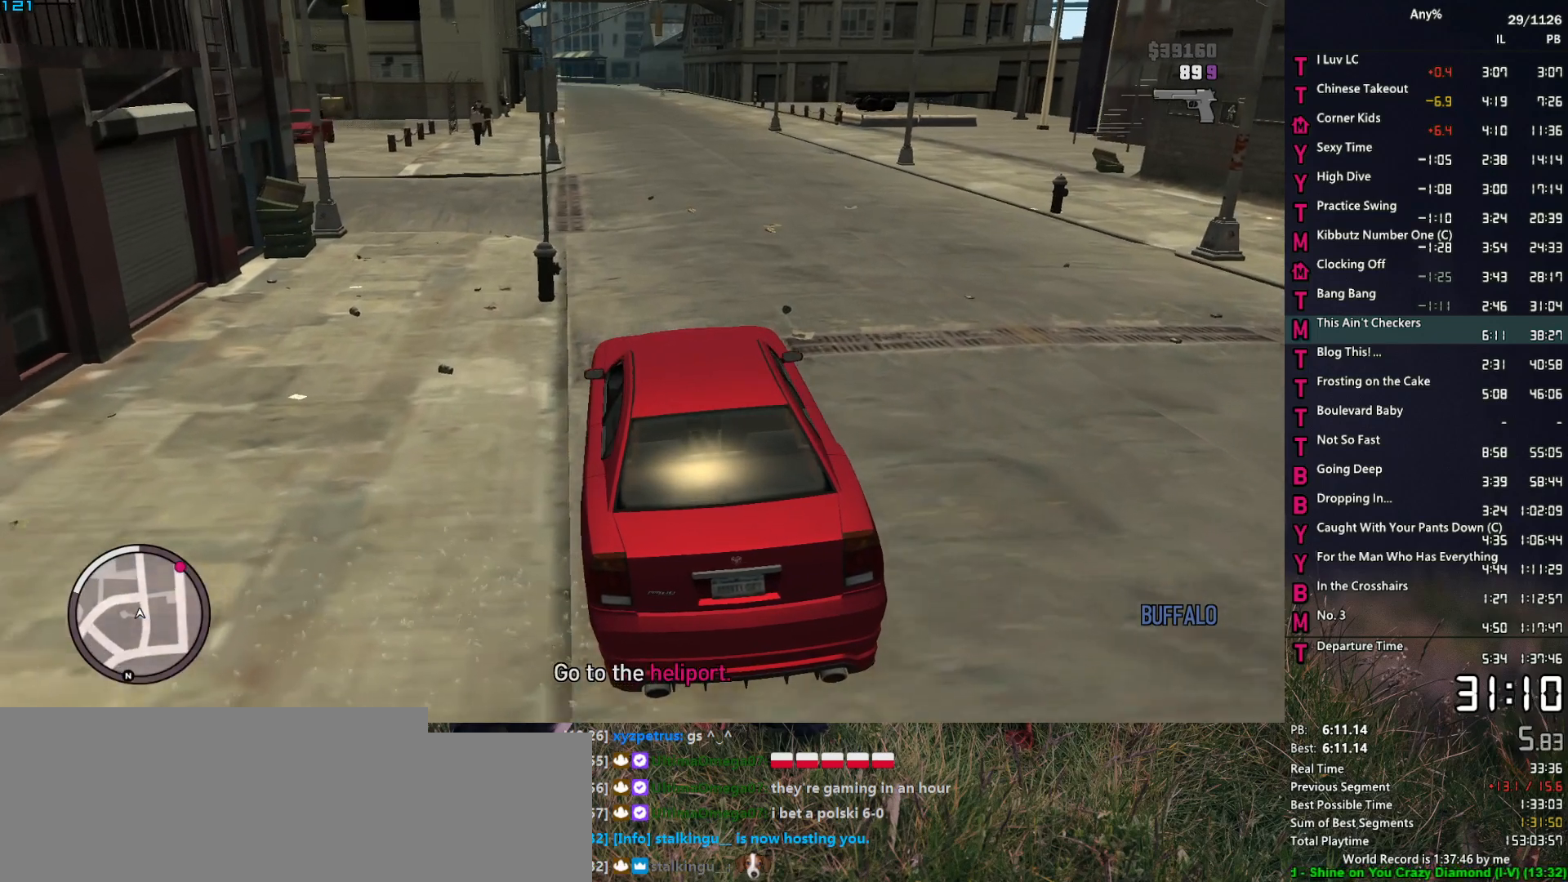
{"keys": ["w"], "mouse": [], "events": []}
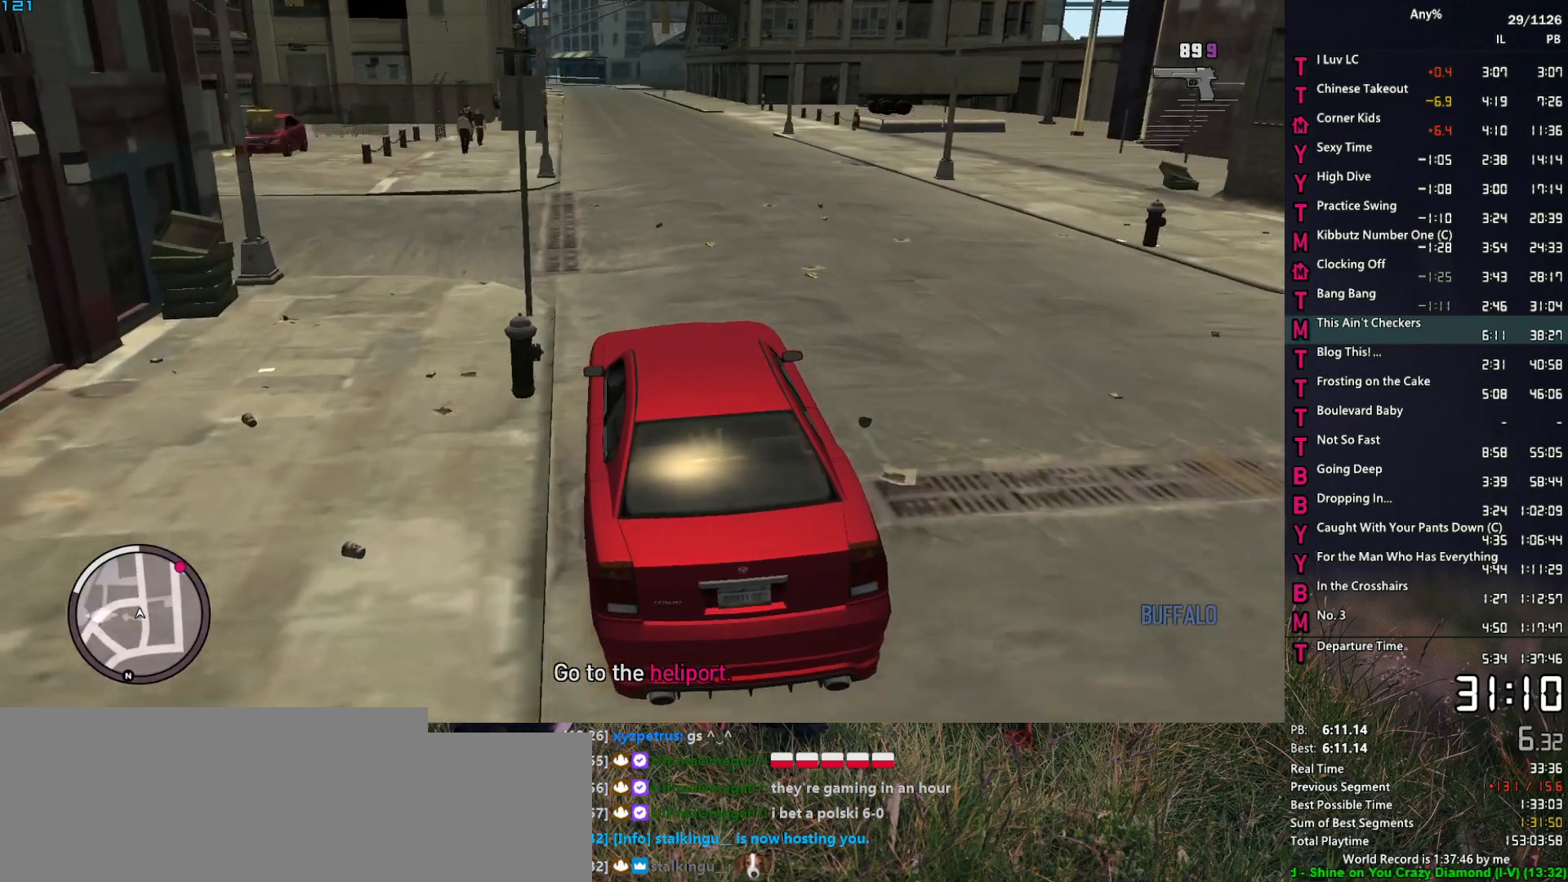
{"keys": ["w"], "mouse": [], "events": []}
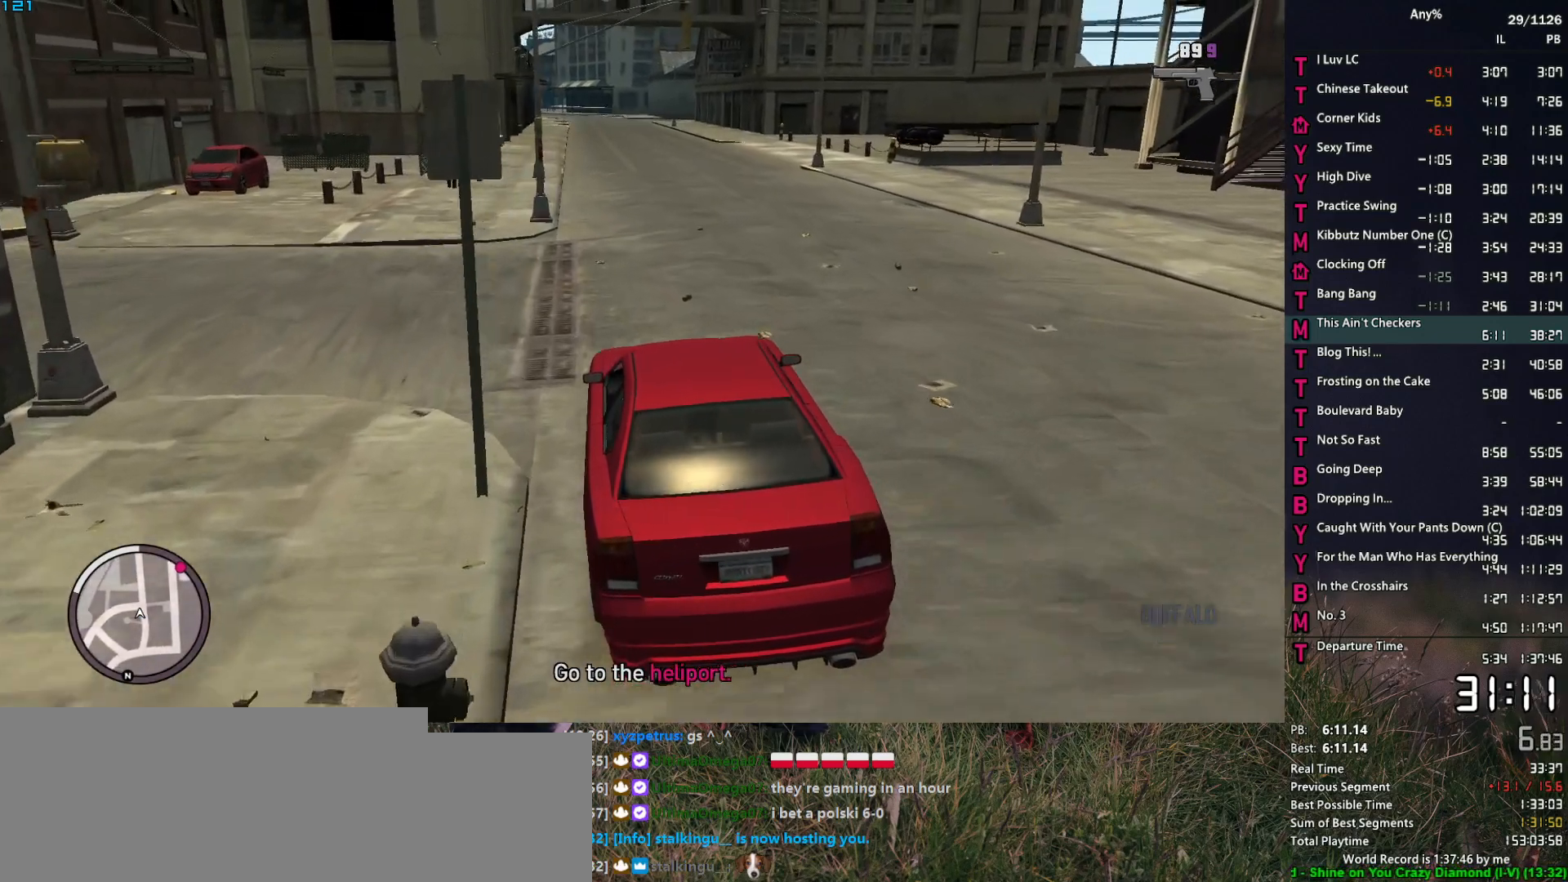
{"keys": ["w"], "mouse": [], "events": []}
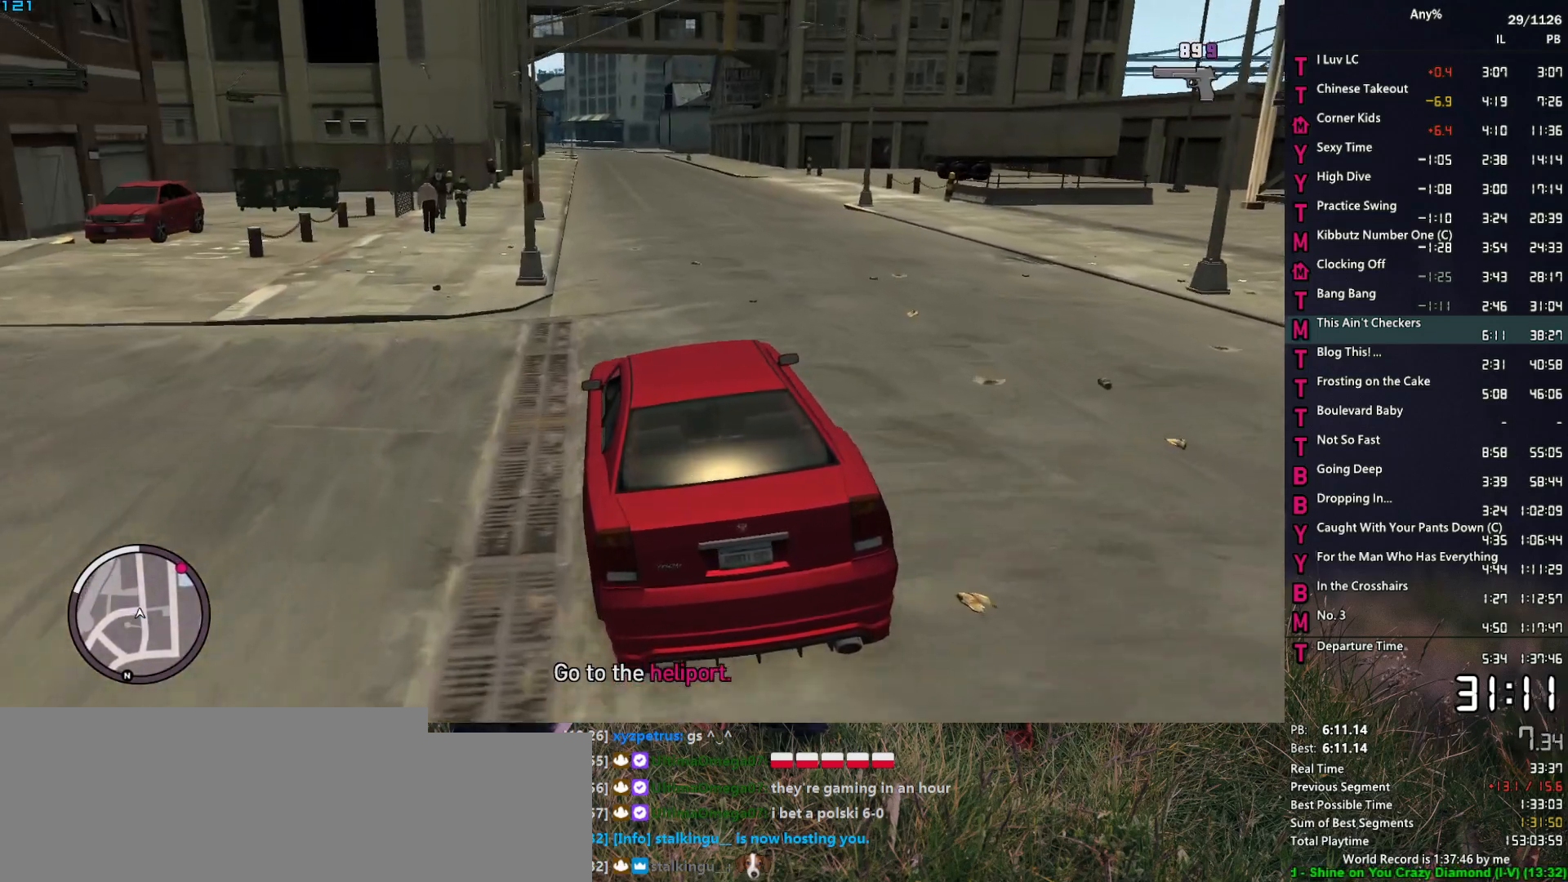
{"keys": ["w"], "mouse": [], "events": []}
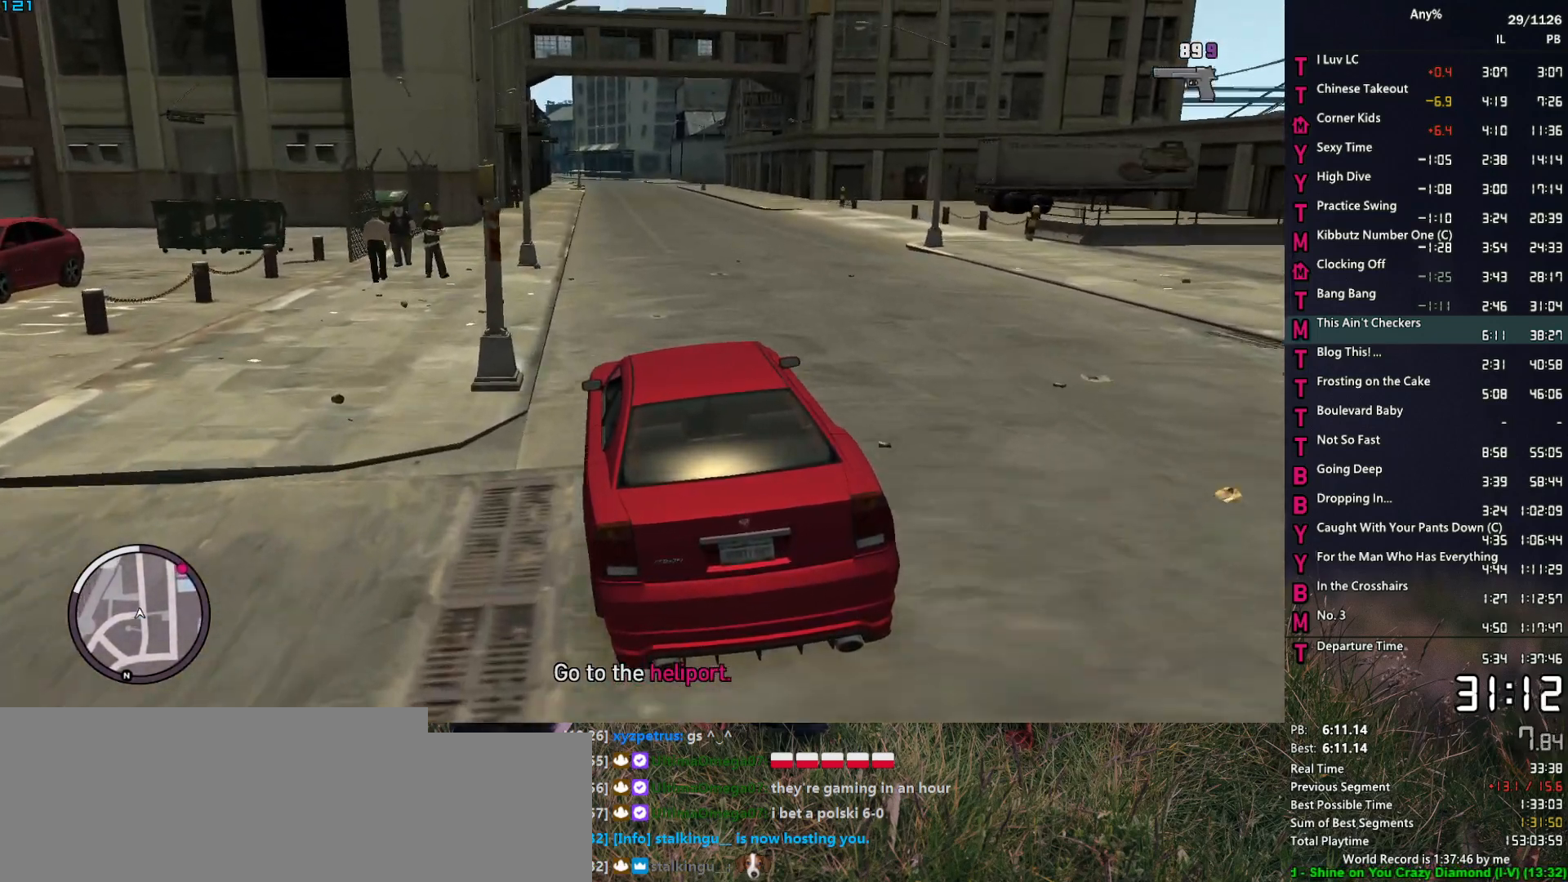
{"keys": ["w"], "mouse": [], "events": []}
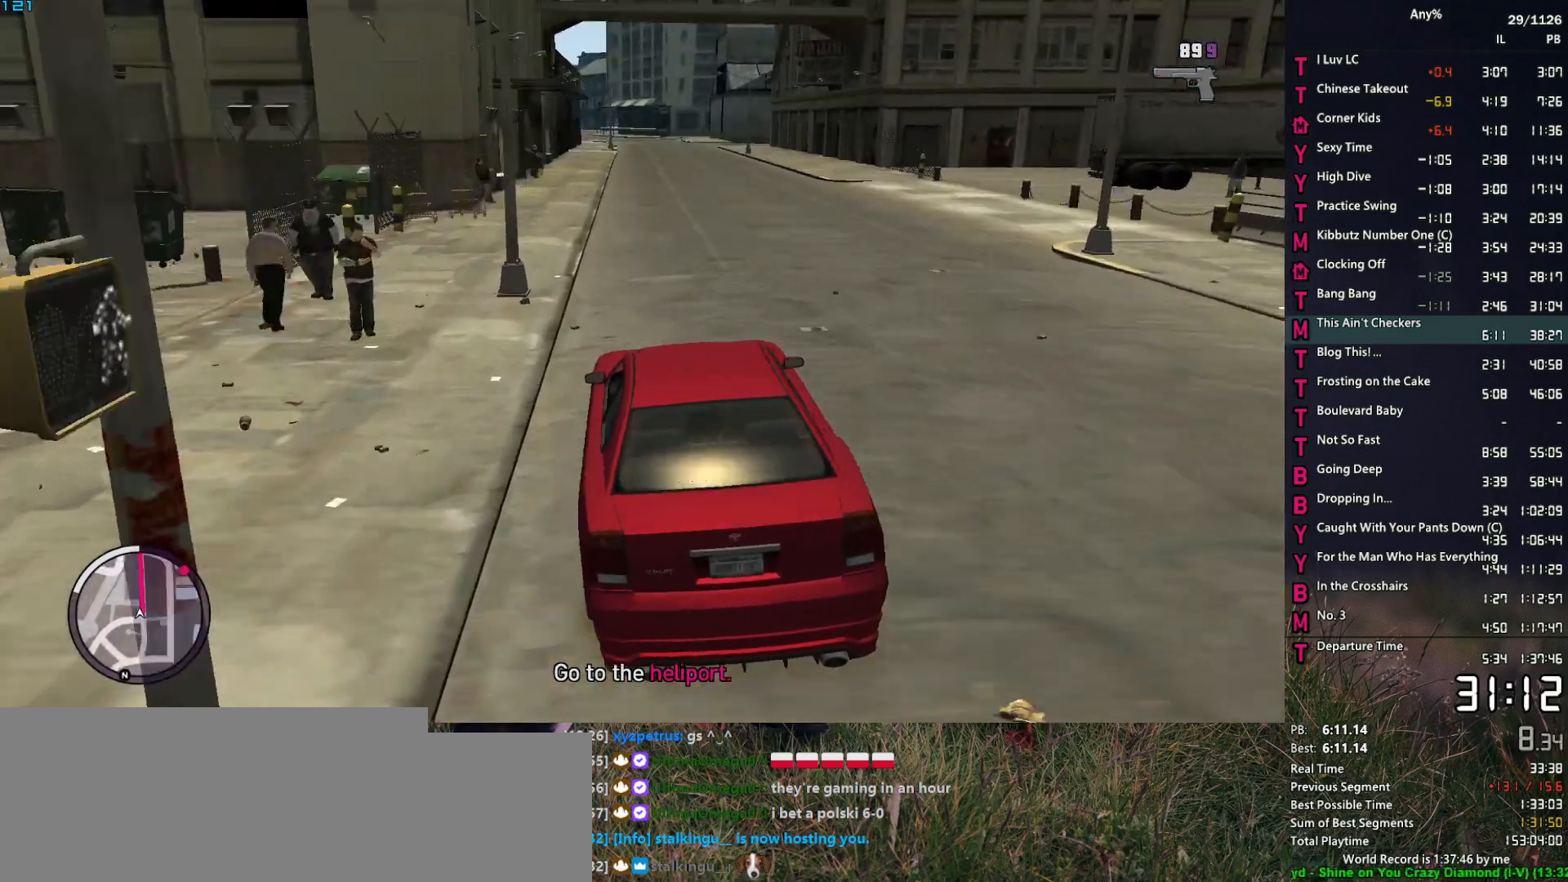
{"keys": ["w"], "mouse": ["right"], "events": [[383, "mouse_right", "down"]]}
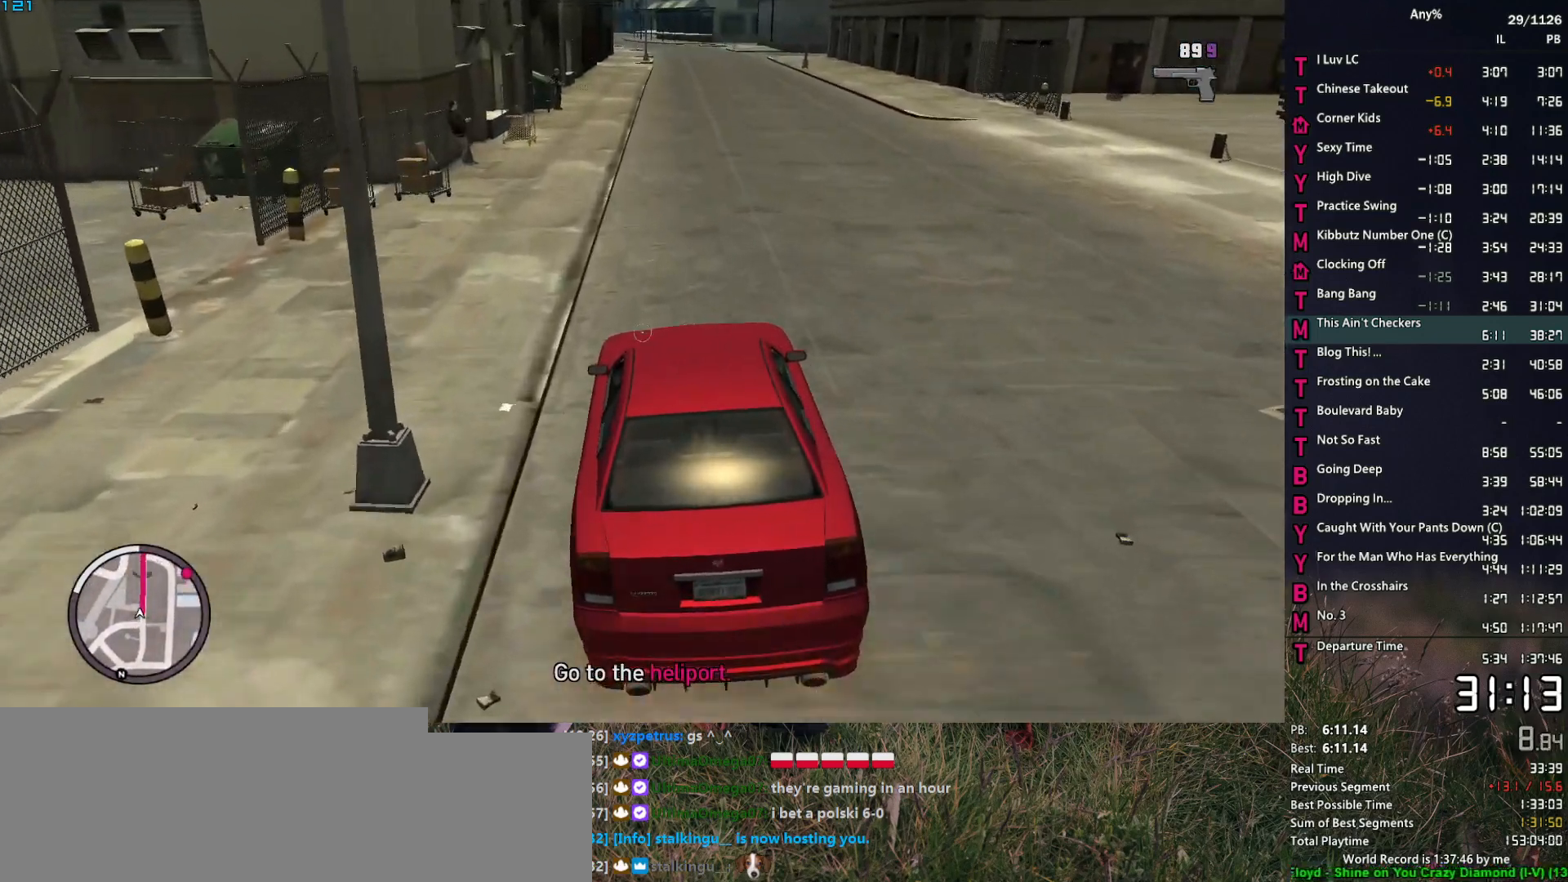
{"keys": ["w"], "mouse": ["right"], "events": [[100, "d", "down"], [150, "d", "up"]]}
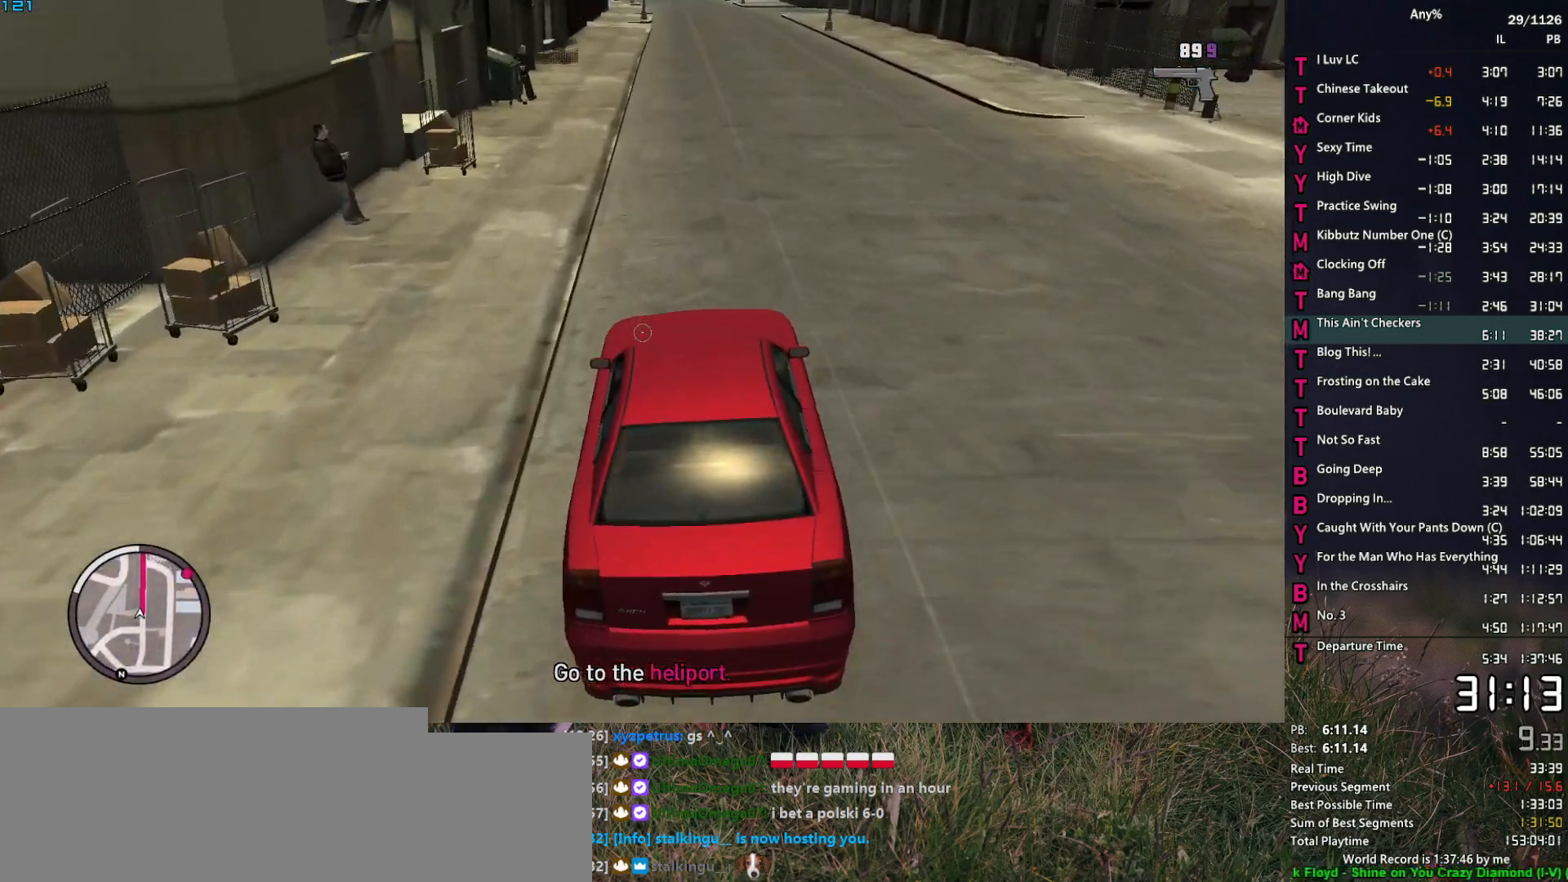
{"keys": ["w"], "mouse": ["right"], "events": []}
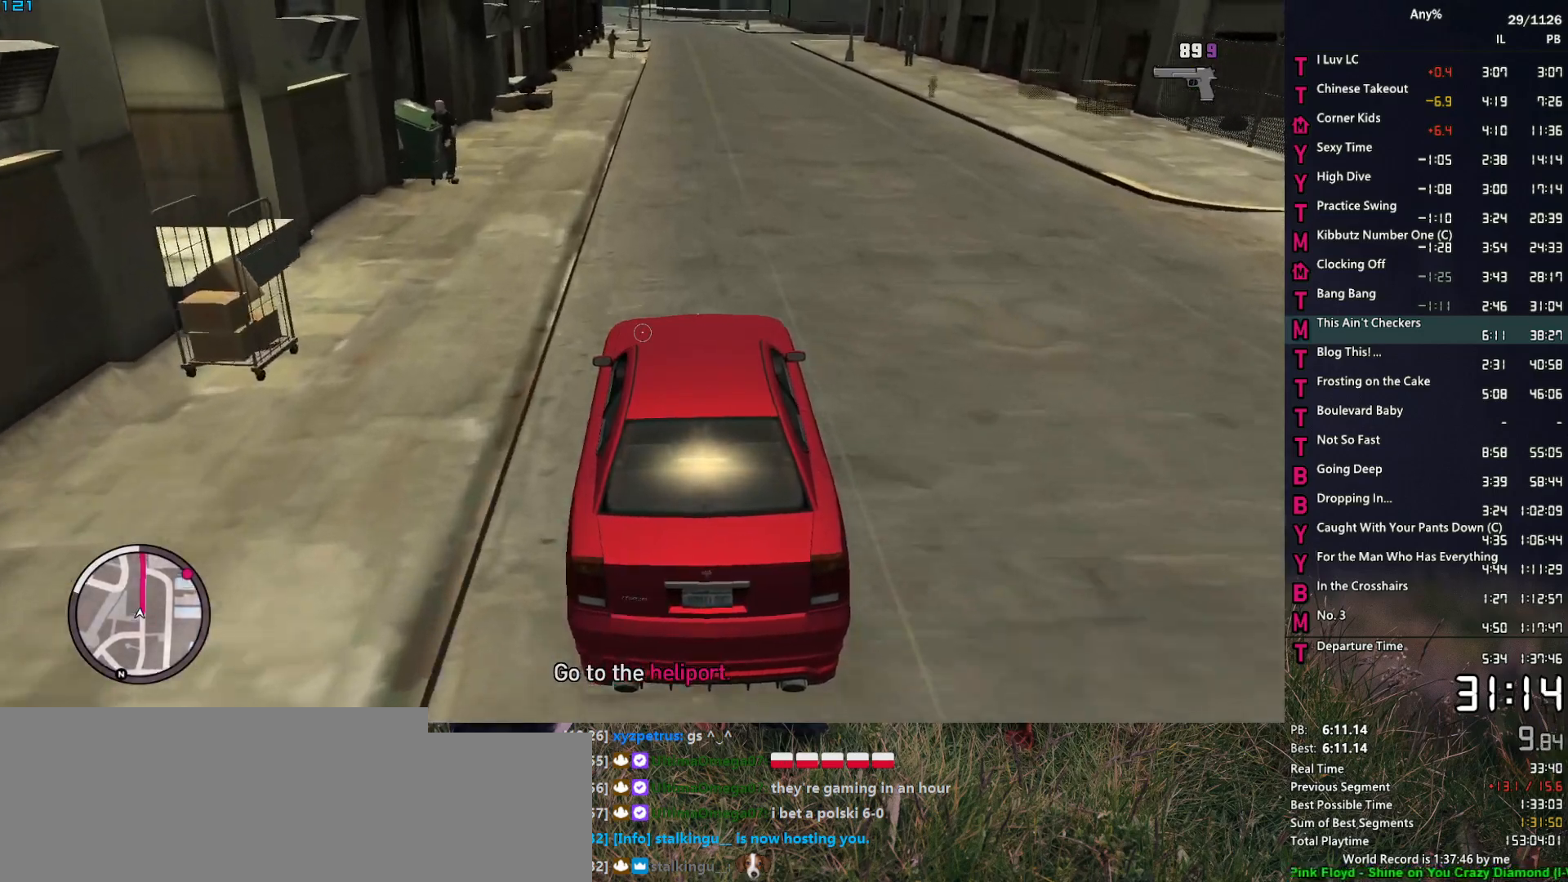
{"keys": ["w"], "mouse": ["right"], "events": []}
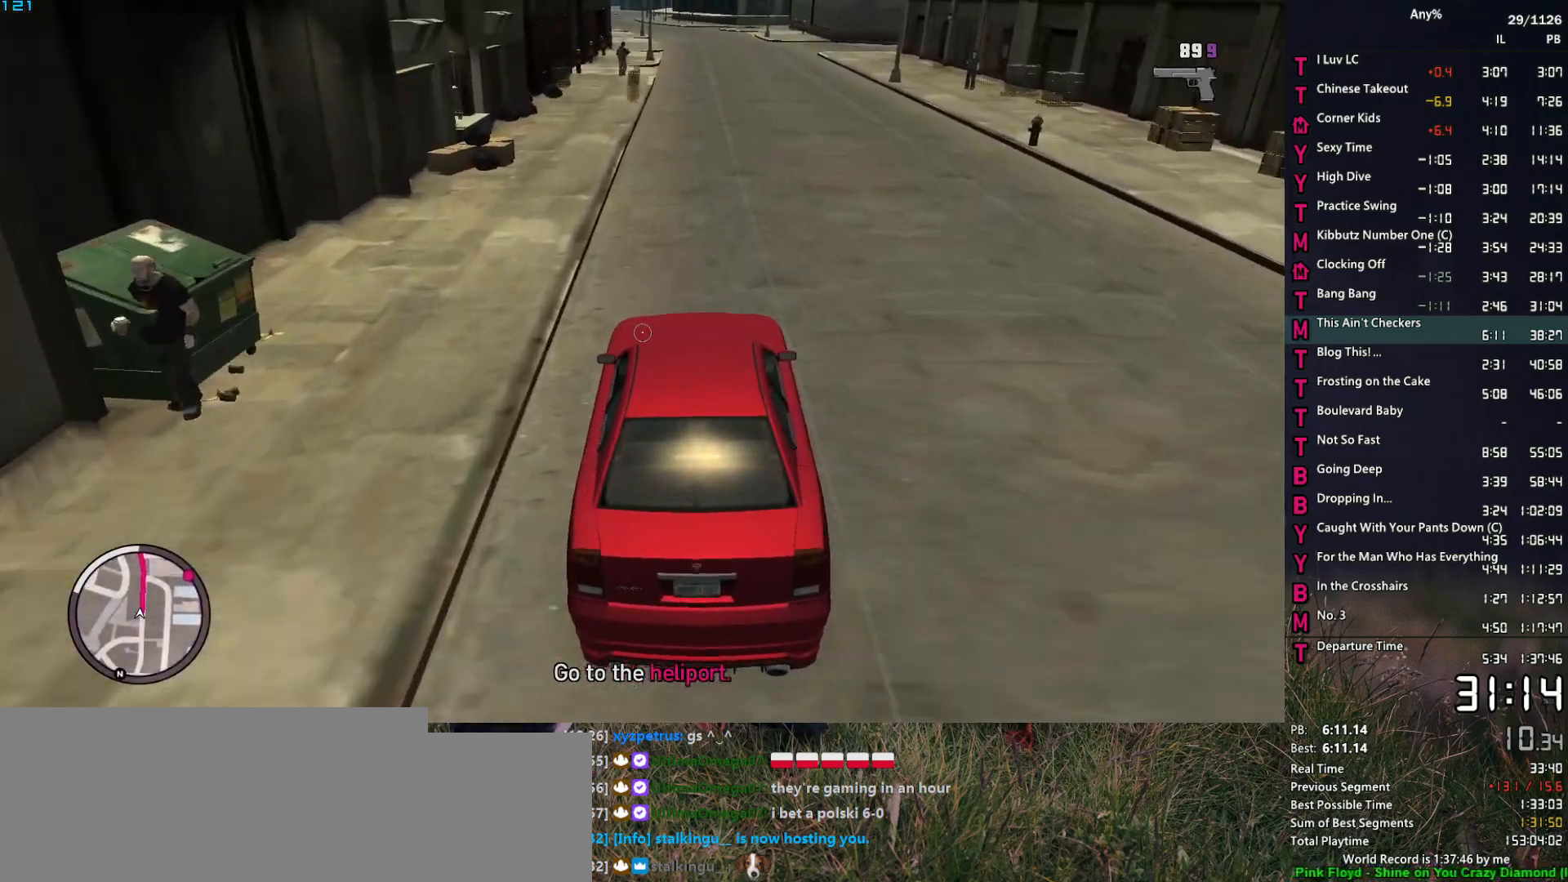
{"keys": ["w"], "mouse": ["right"], "events": []}
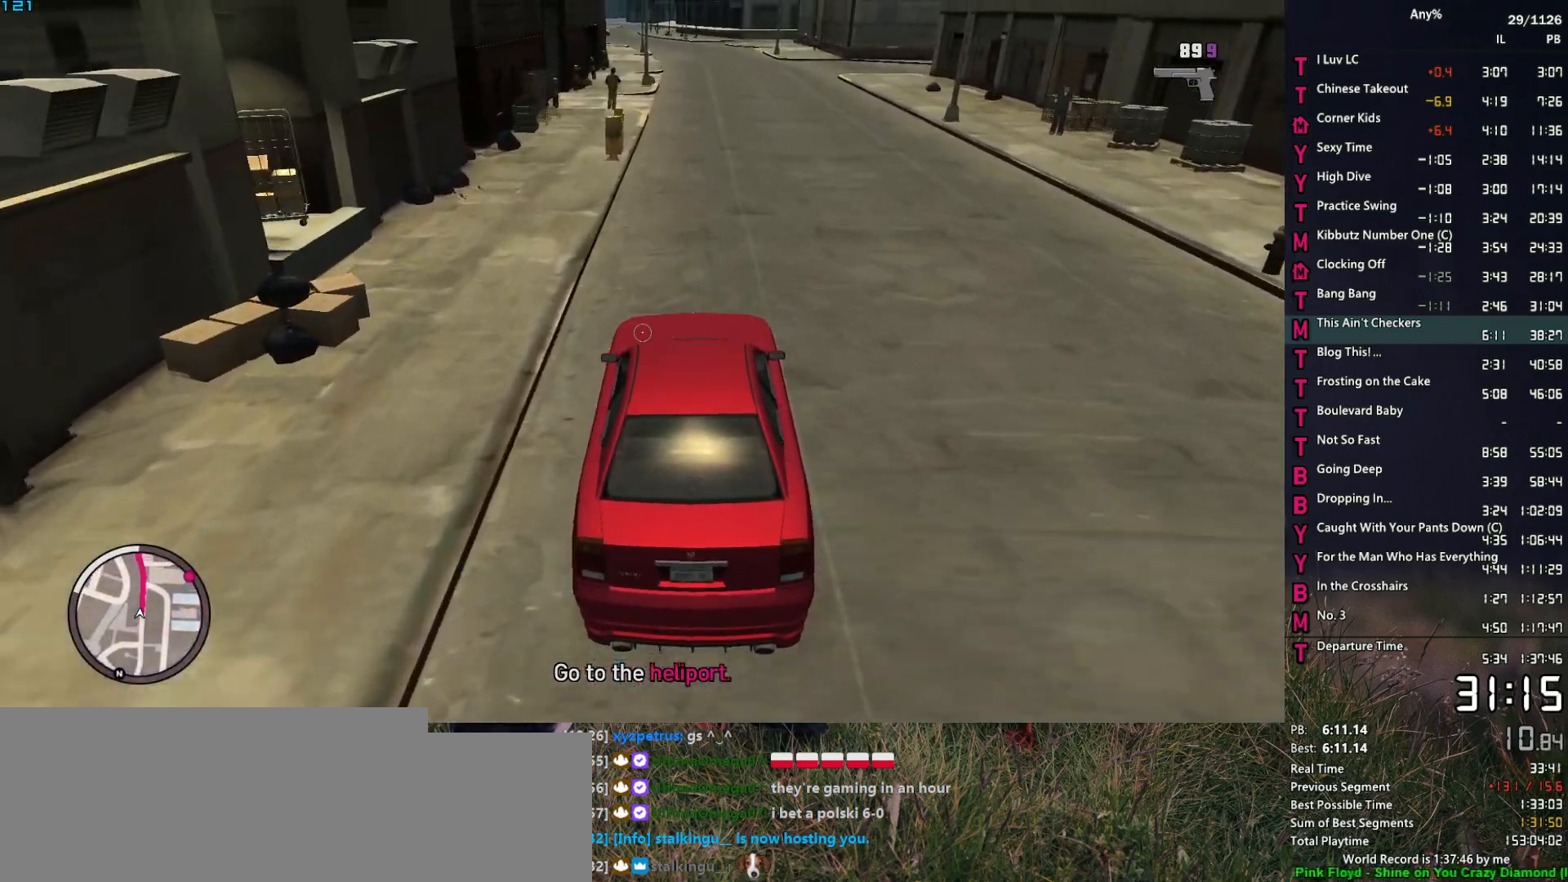
{"keys": ["w"], "mouse": ["right"], "events": []}
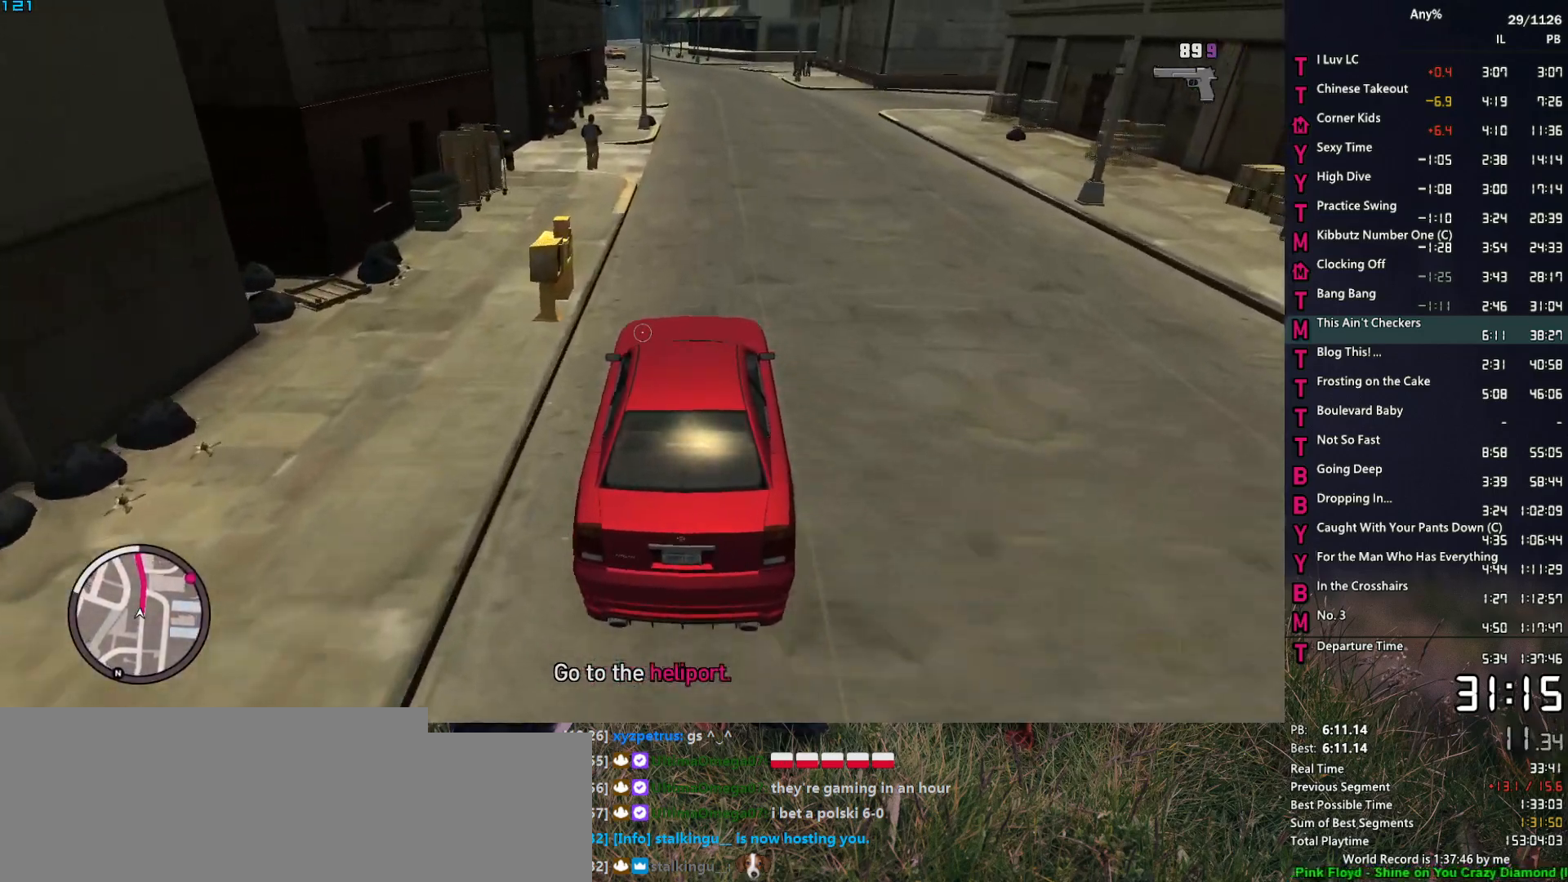
{"keys": ["w"], "mouse": ["right"], "events": []}
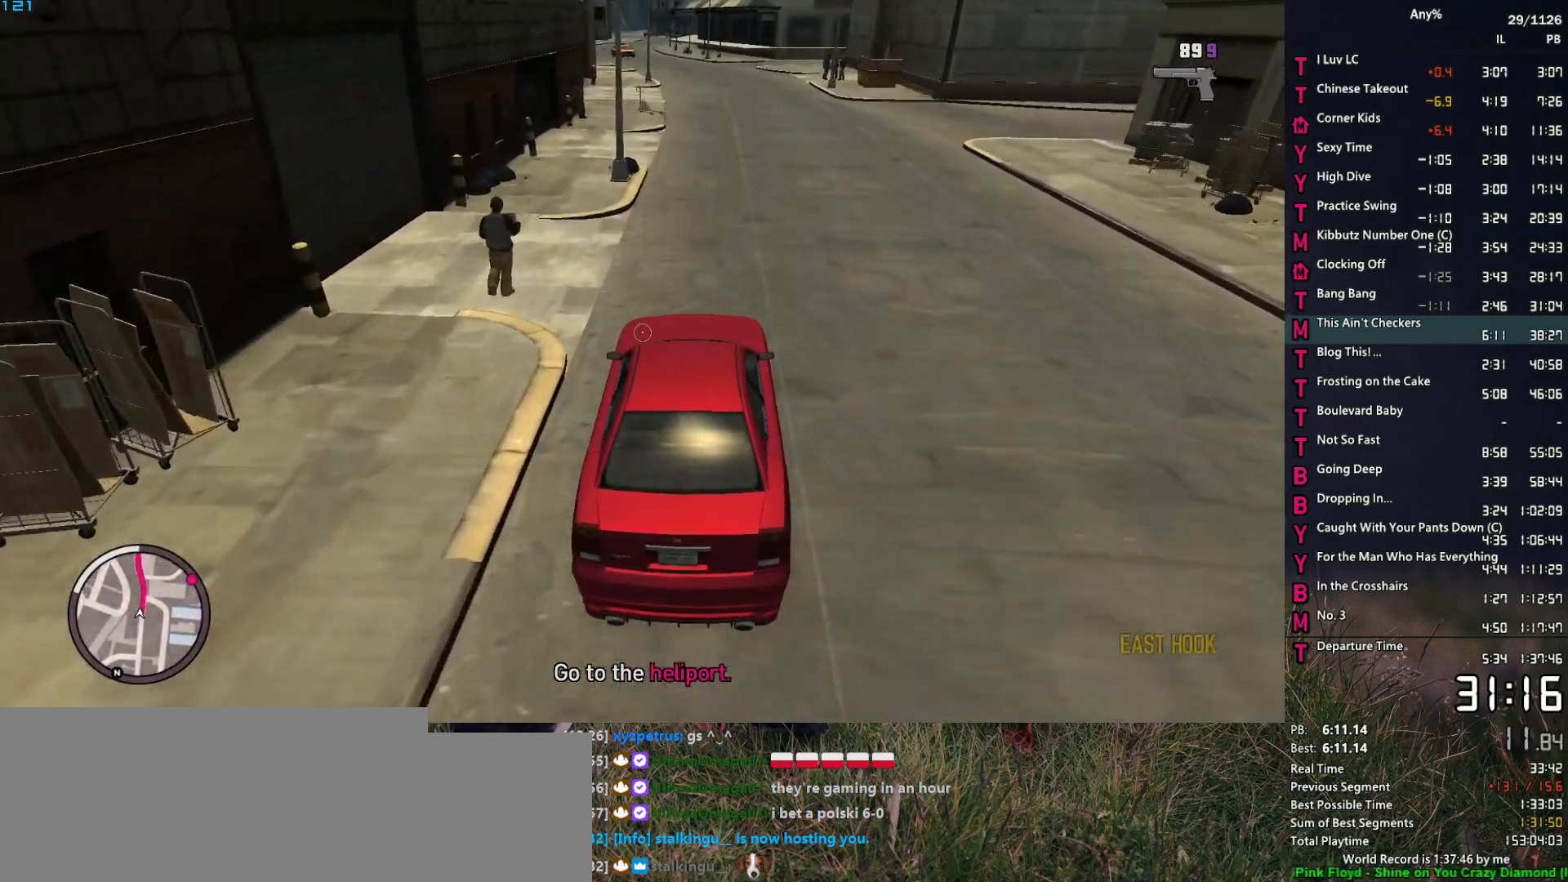
{"keys": ["w"], "mouse": ["right"], "events": [[433, "d", "down"], [483, "d", "up"]]}
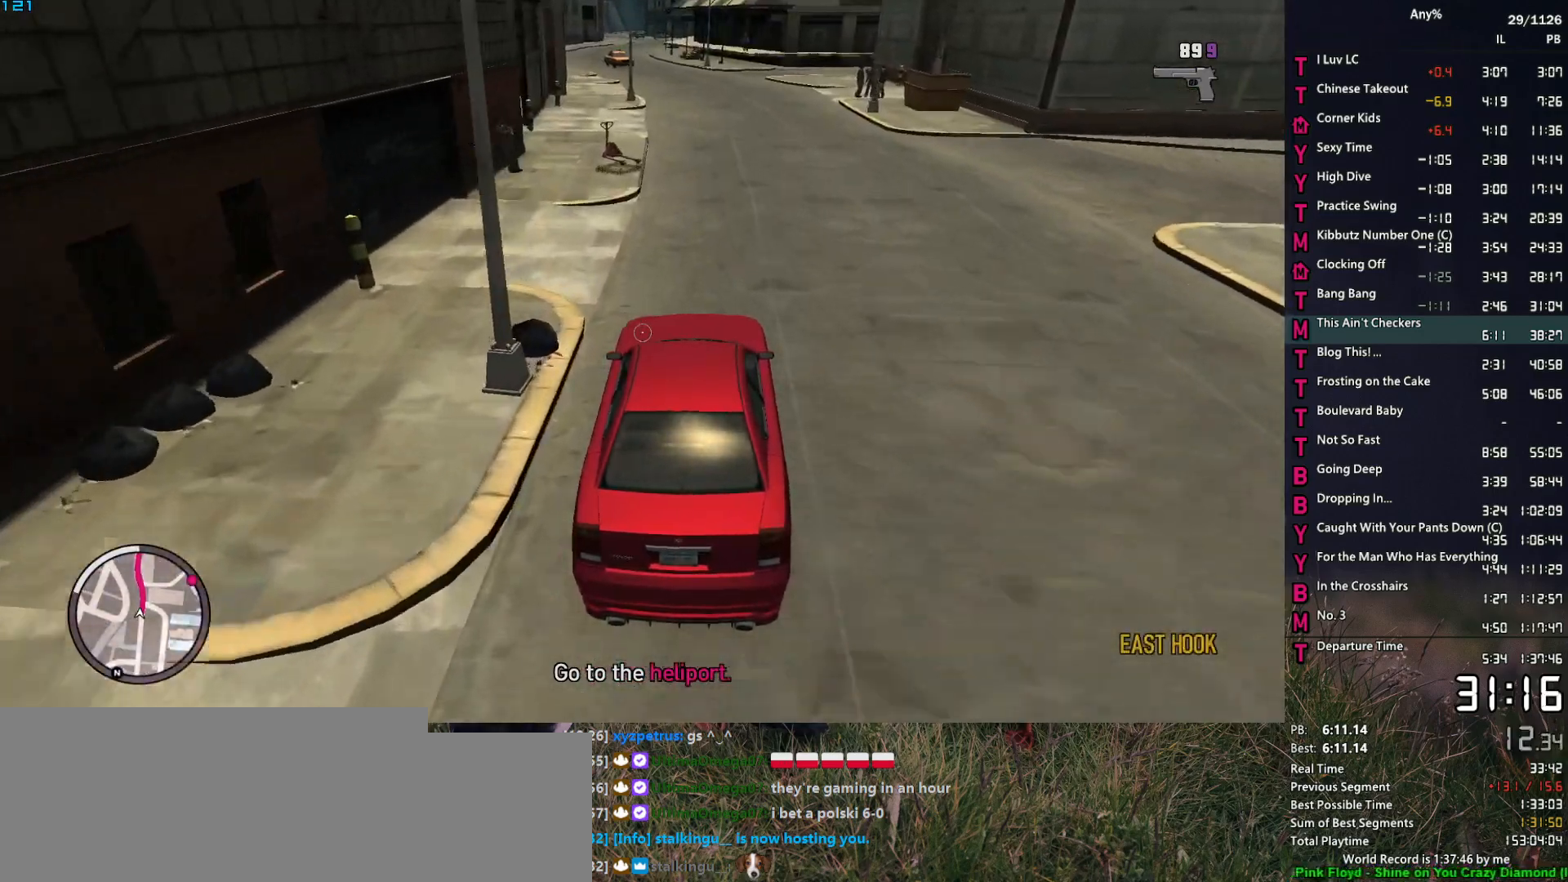
{"keys": ["w"], "mouse": ["right"], "events": [[317, "d", "down"], [367, "d", "up"]]}
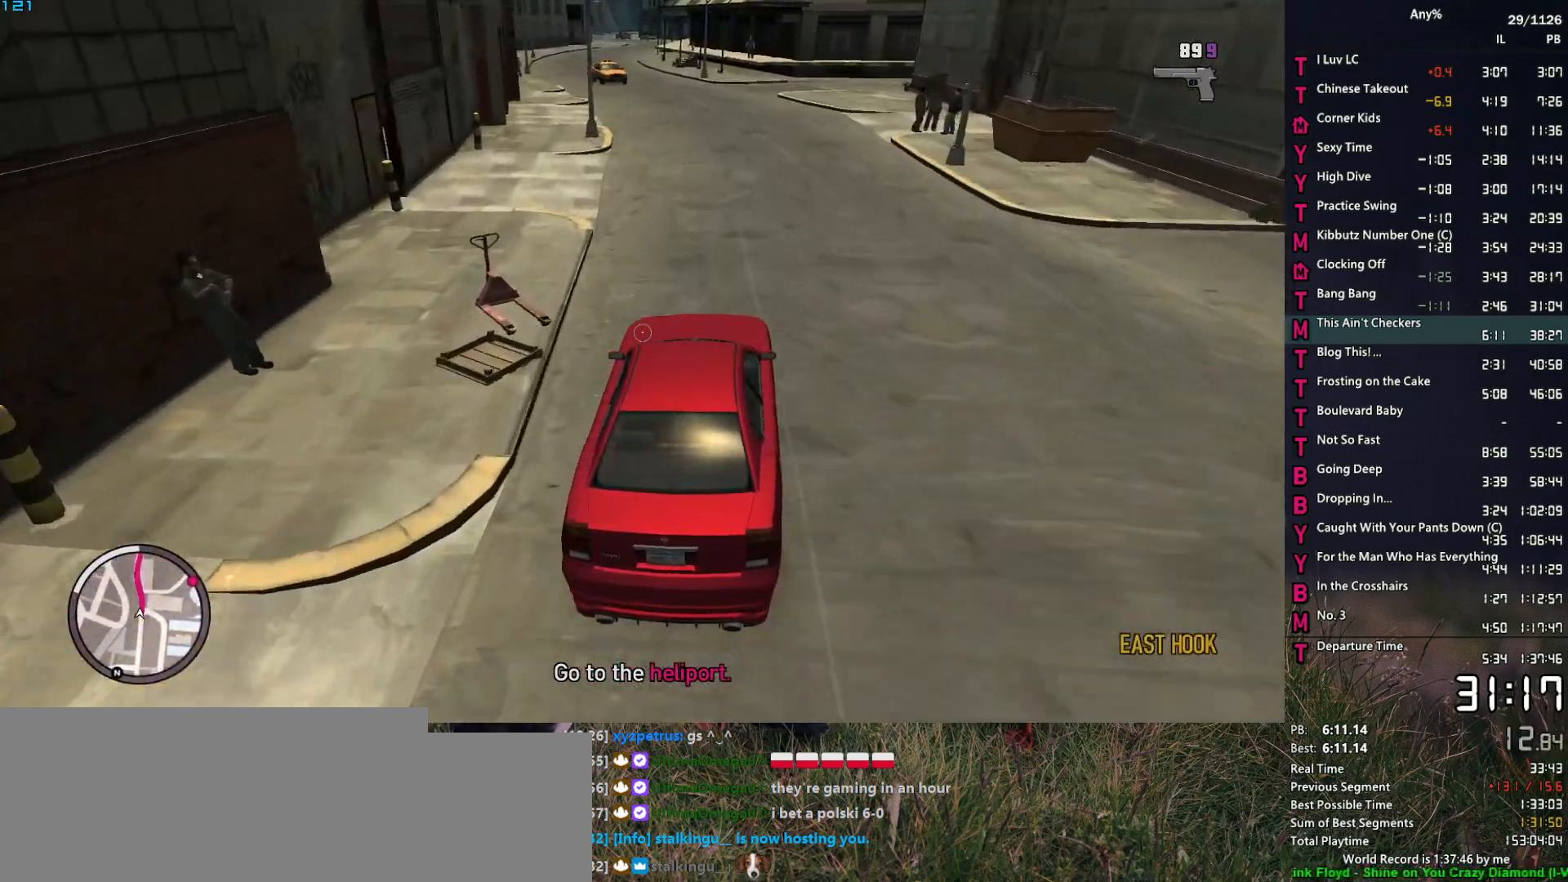
{"keys": ["w"], "mouse": ["right"], "events": [[283, "a", "down"], [367, "a", "up"]]}
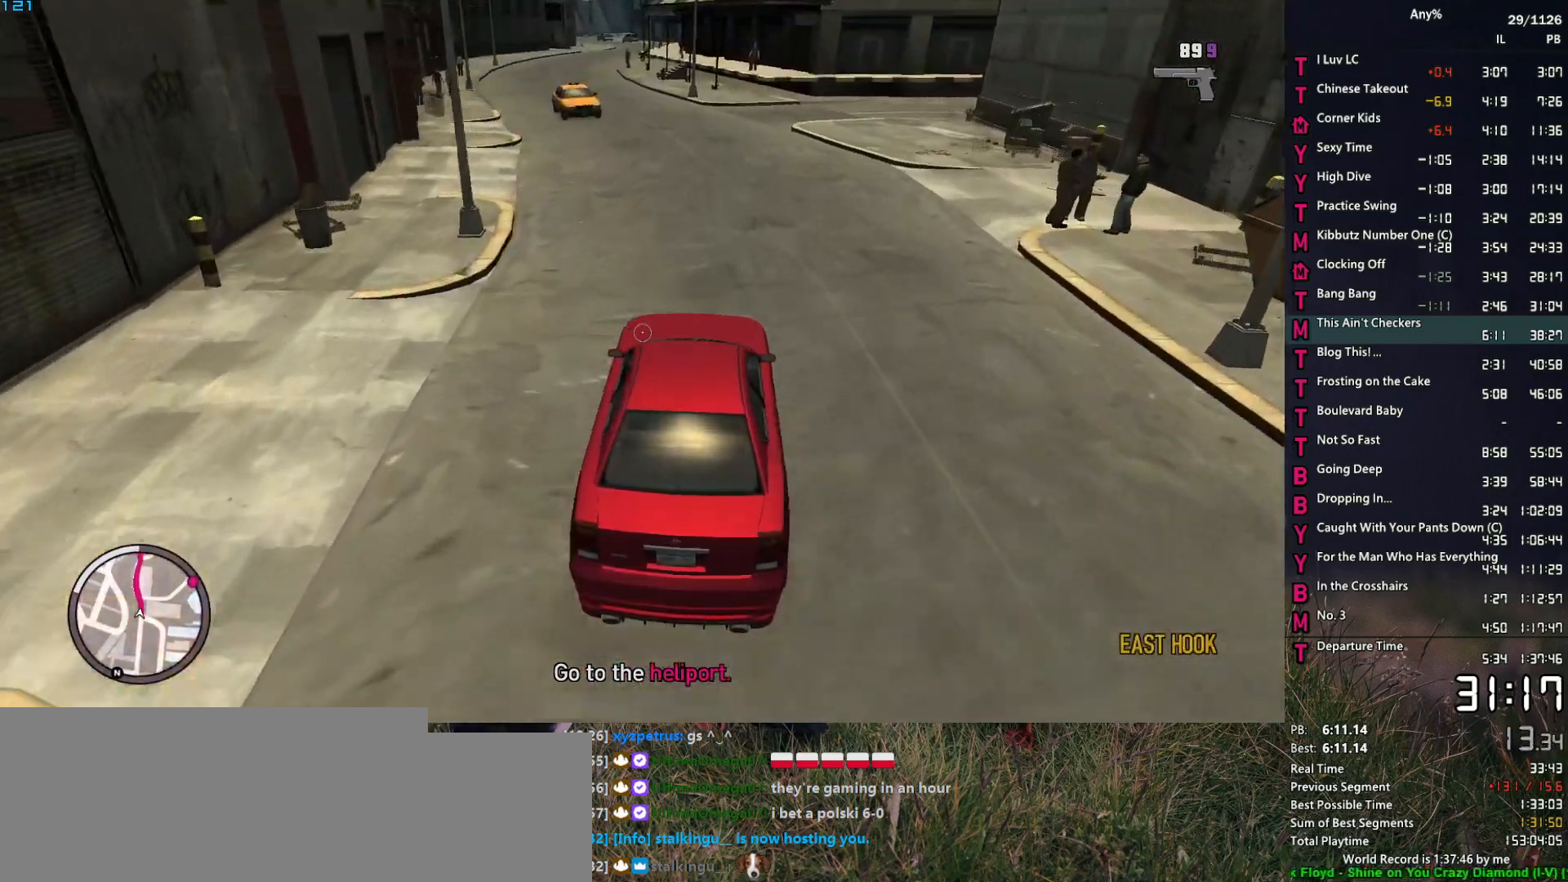
{"keys": ["a", "w"], "mouse": ["right"], "events": [[17, "a", "down"], [117, "a", "up"], [250, "a", "down"], [350, "a", "up"], [433, "a", "down"]]}
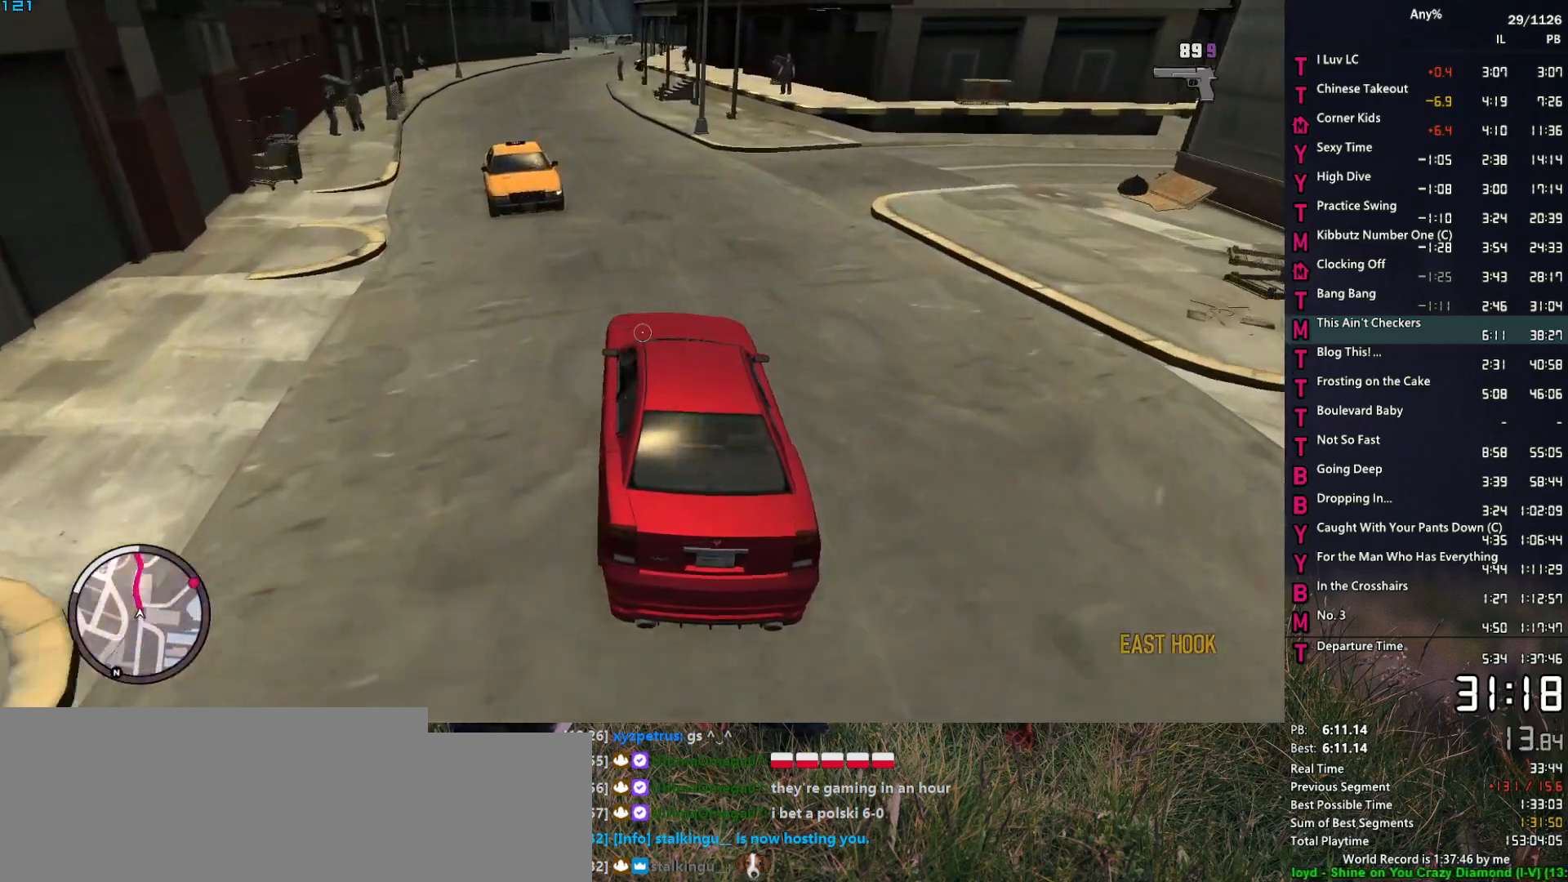
{"keys": ["w"], "mouse": ["right"], "events": [[33, "a", "up"], [167, "a", "down"], [267, "a", "up"]]}